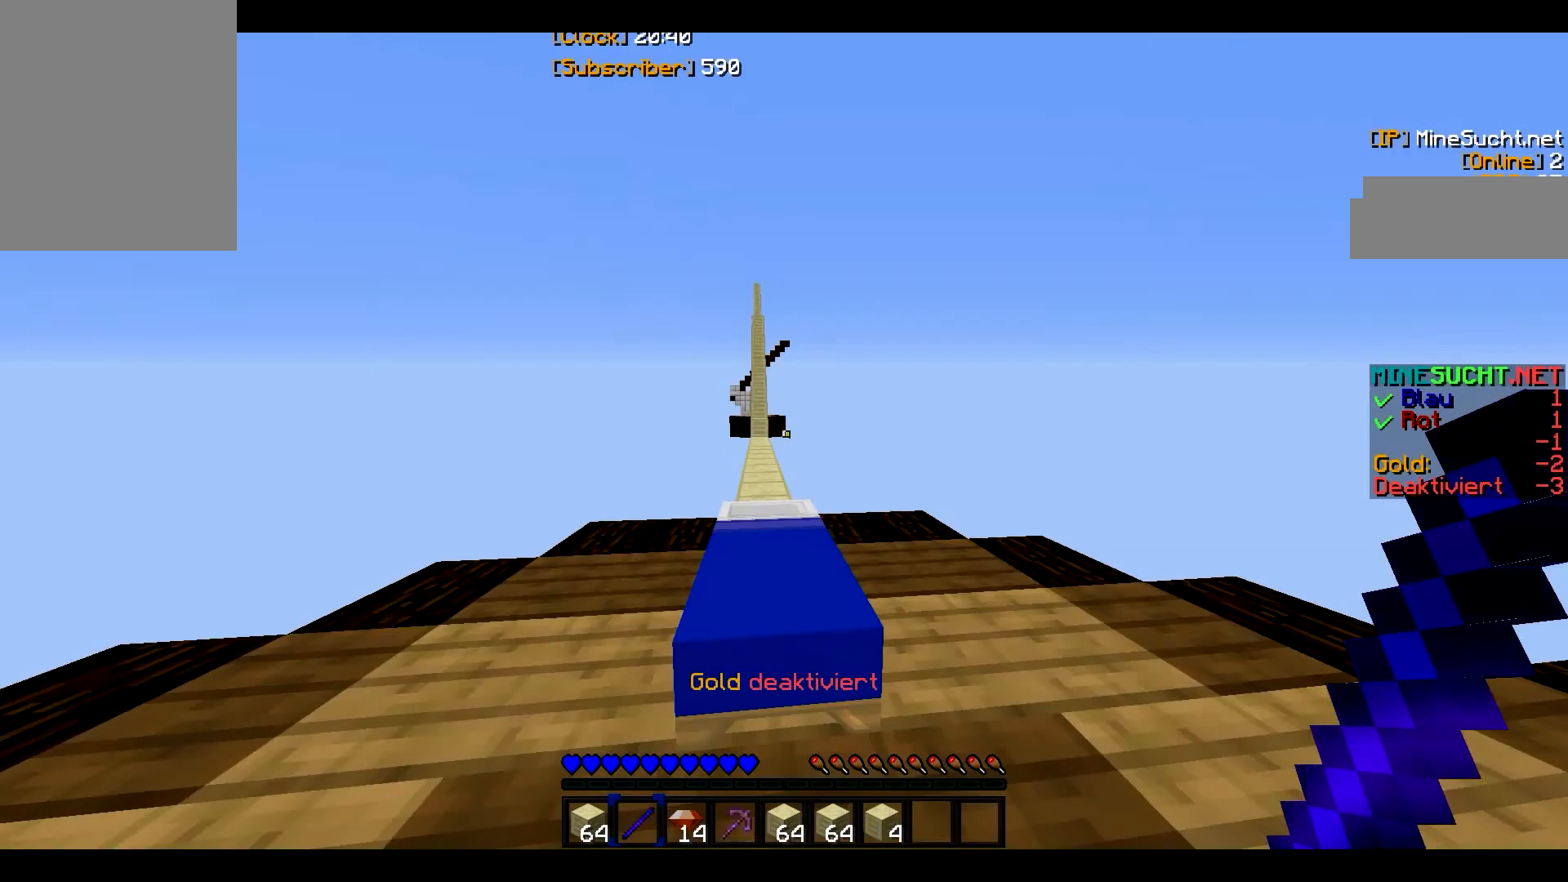
Gameplay with keyboard and mouse; each line is a JSON object with the keys and mouse buttons held at the frame after it. "events" lists presses ("down") and releases ("up") of "a", "d", "s", "w", "mouse_left" and "mouse_right" between this image and that frame as [ms after this image, input, new state], when the widget could be followed in between. "mouse_left", "mouse_right" = the "left", "right" buttons of the "mouse" list. No other keys are recorded. Fast repeated clicks can show as one long hold. Mouse movement is not recorded.
{"keys": ["w"], "mouse": [], "events": [[134, "w", "down"]]}
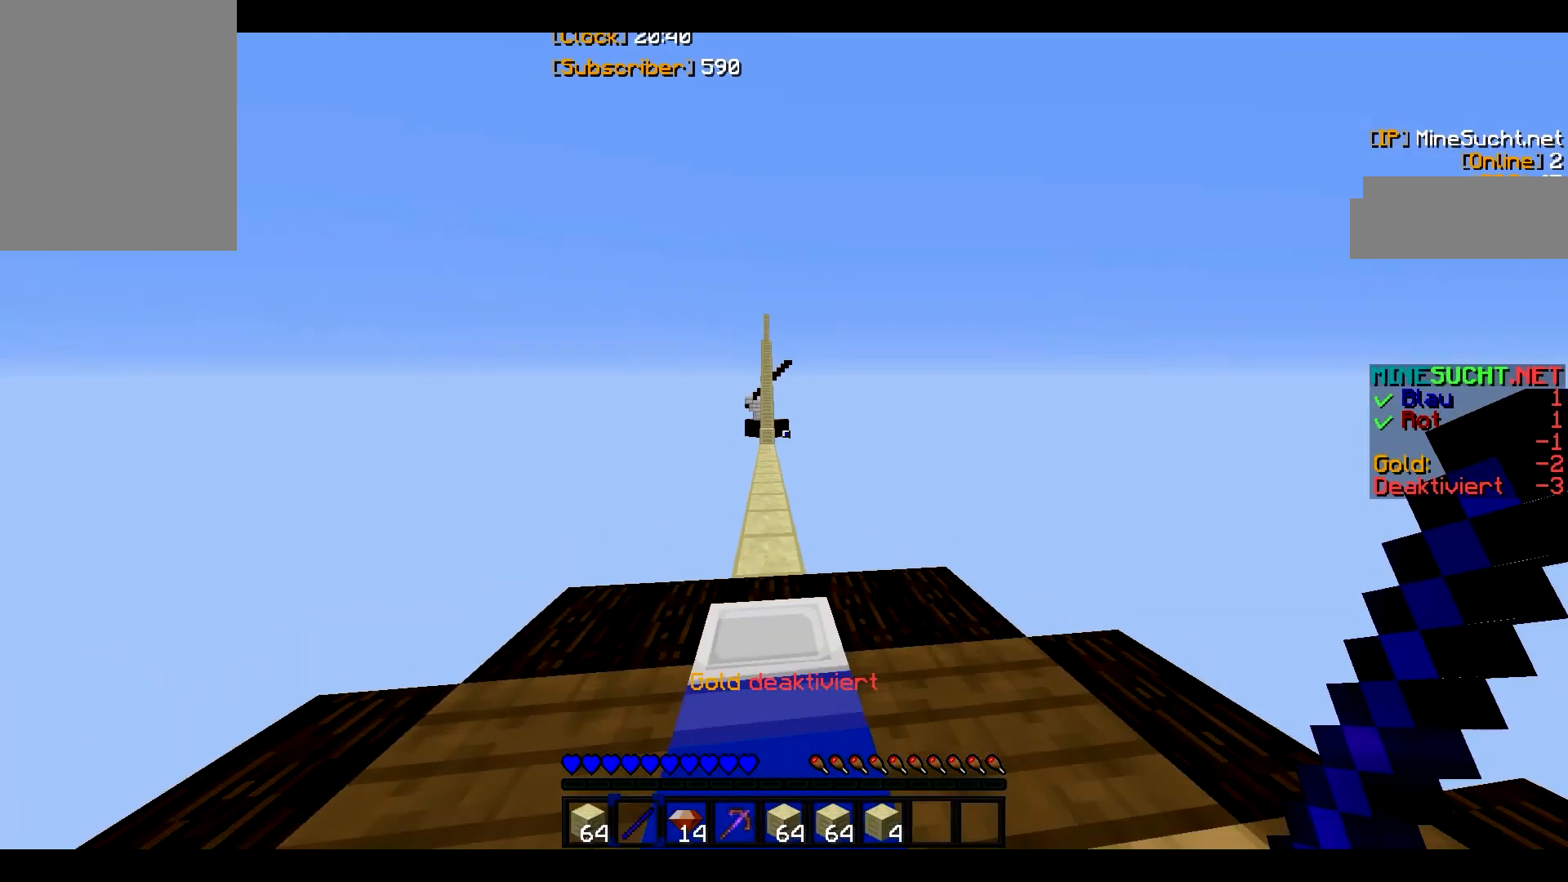
{"keys": ["w"], "mouse": [], "events": []}
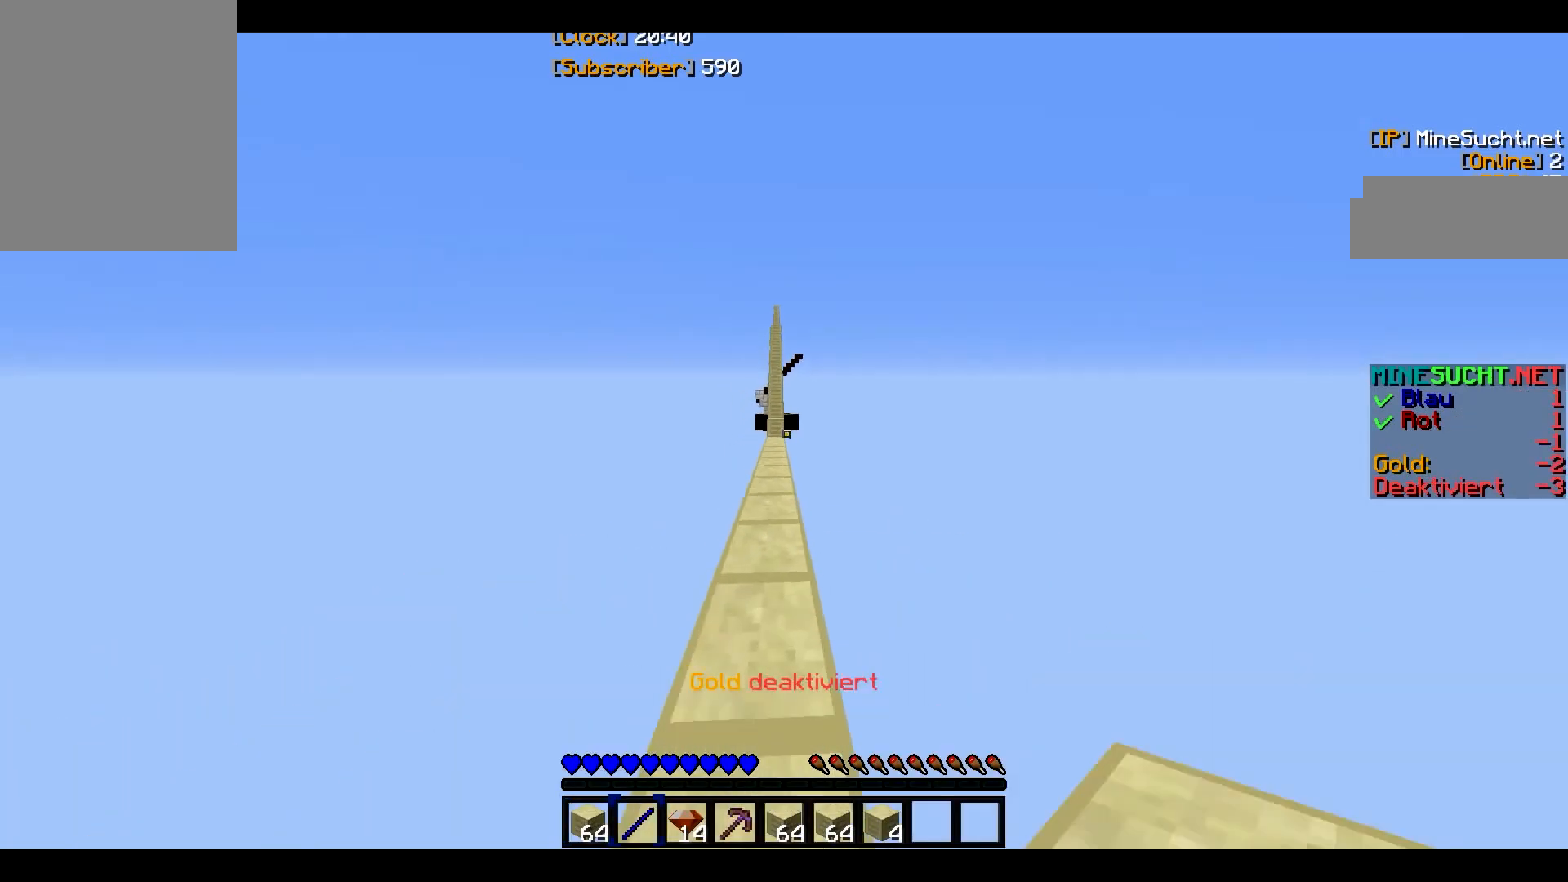
{"keys": ["w"], "mouse": [], "events": []}
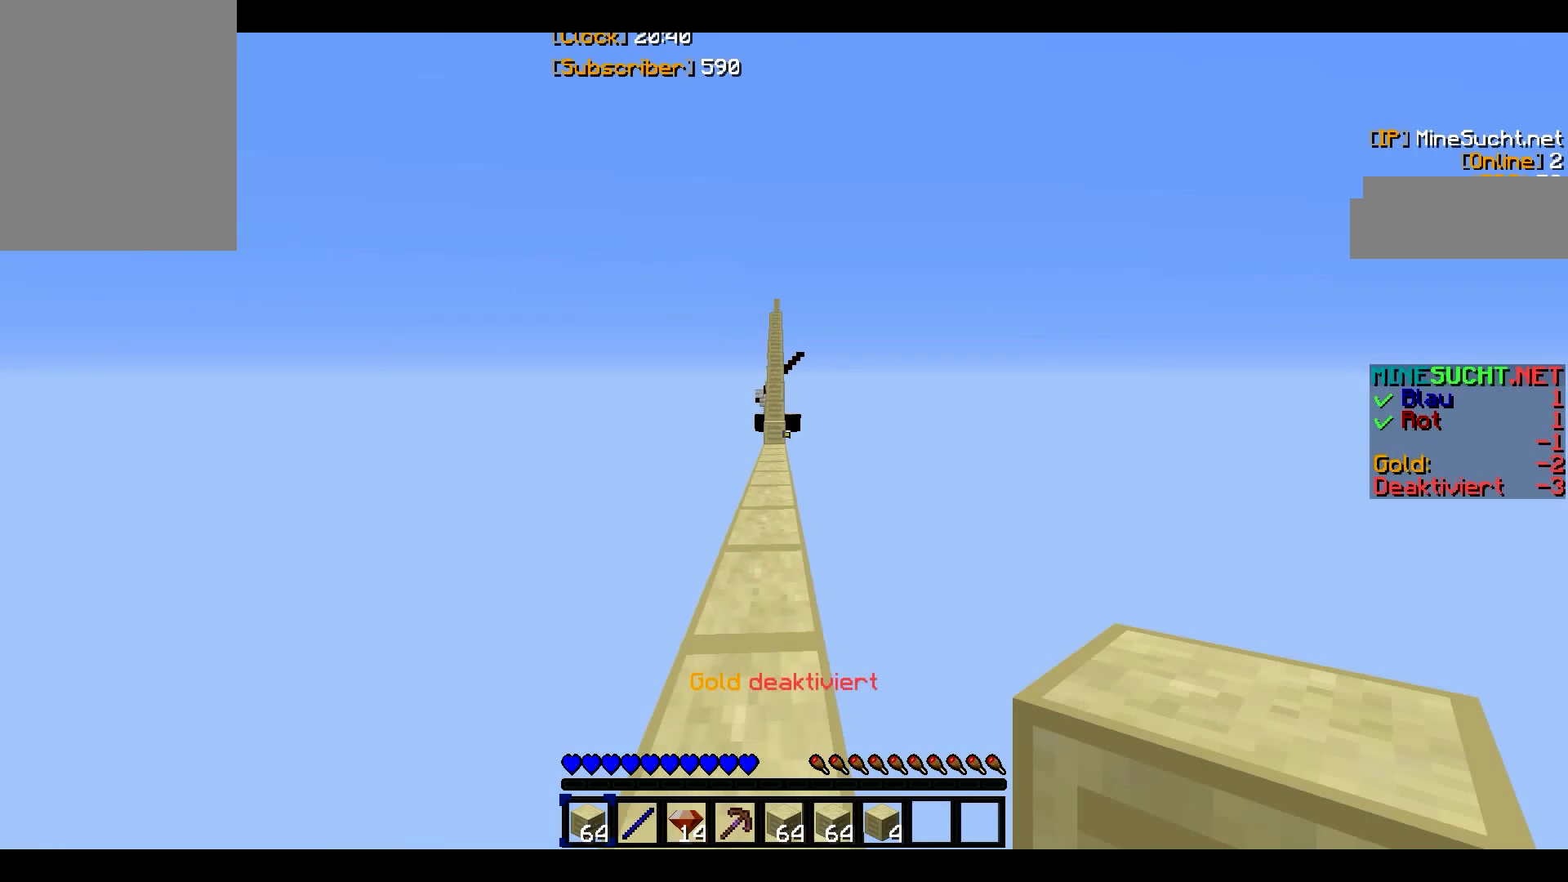
{"keys": ["w"], "mouse": [], "events": []}
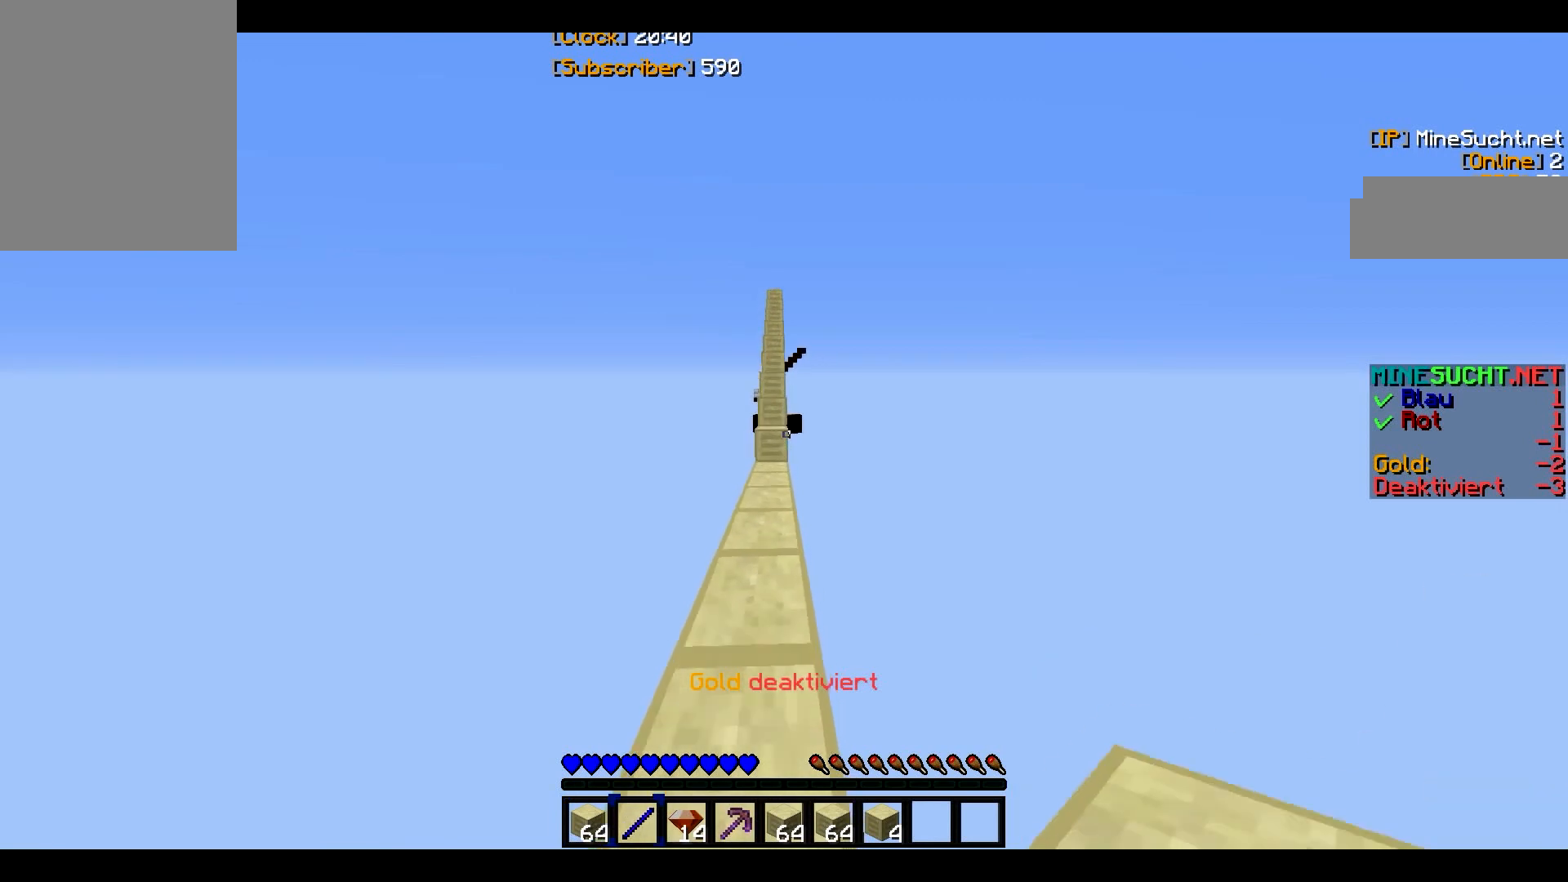
{"keys": ["w"], "mouse": [], "events": []}
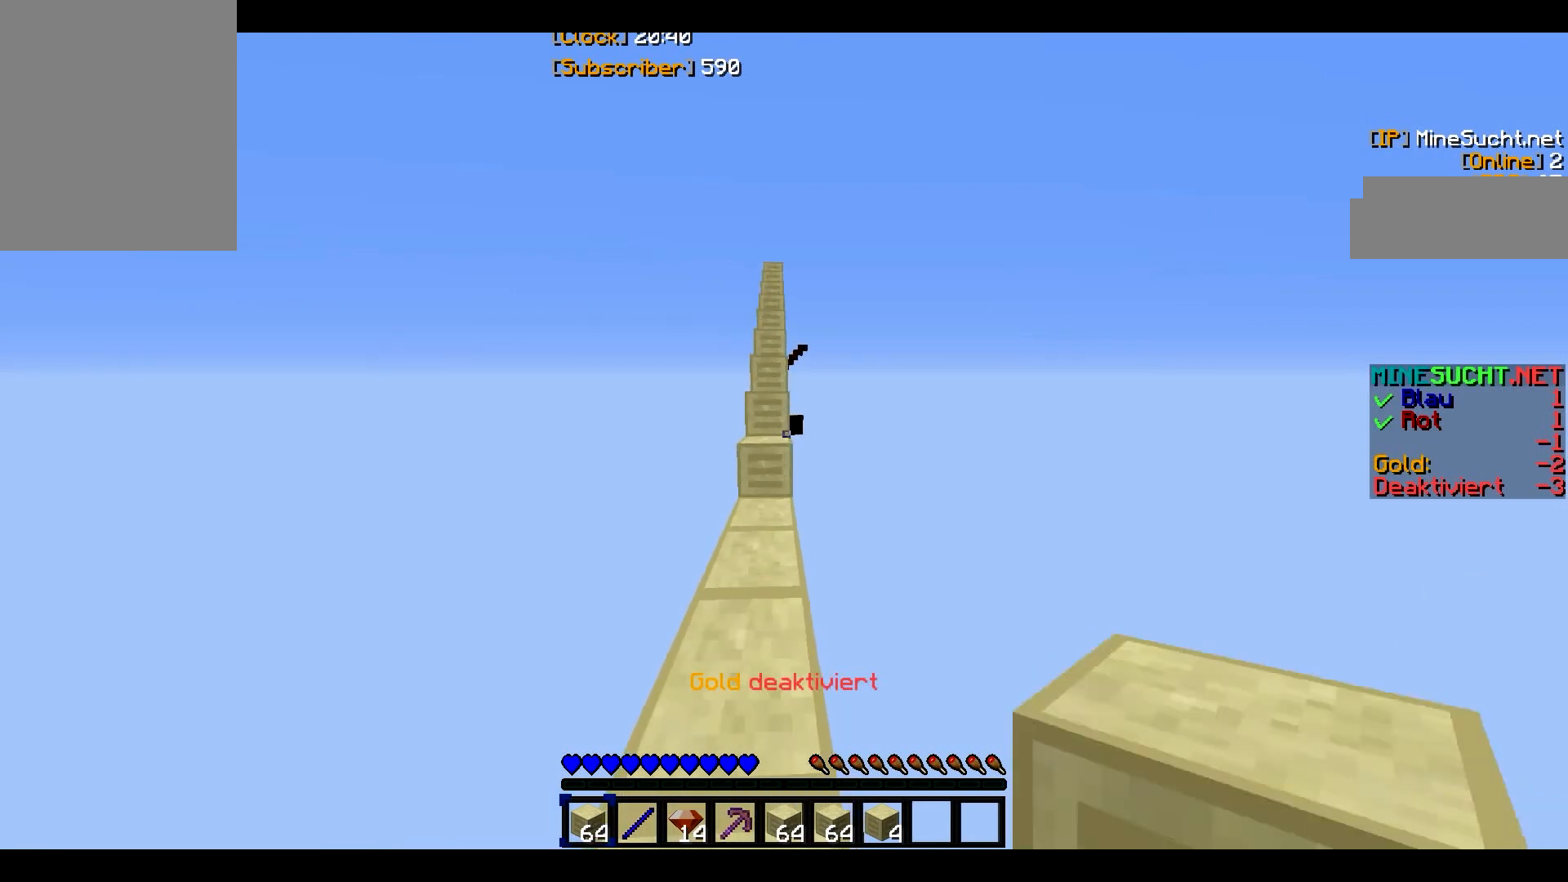
{"keys": ["w"], "mouse": [], "events": []}
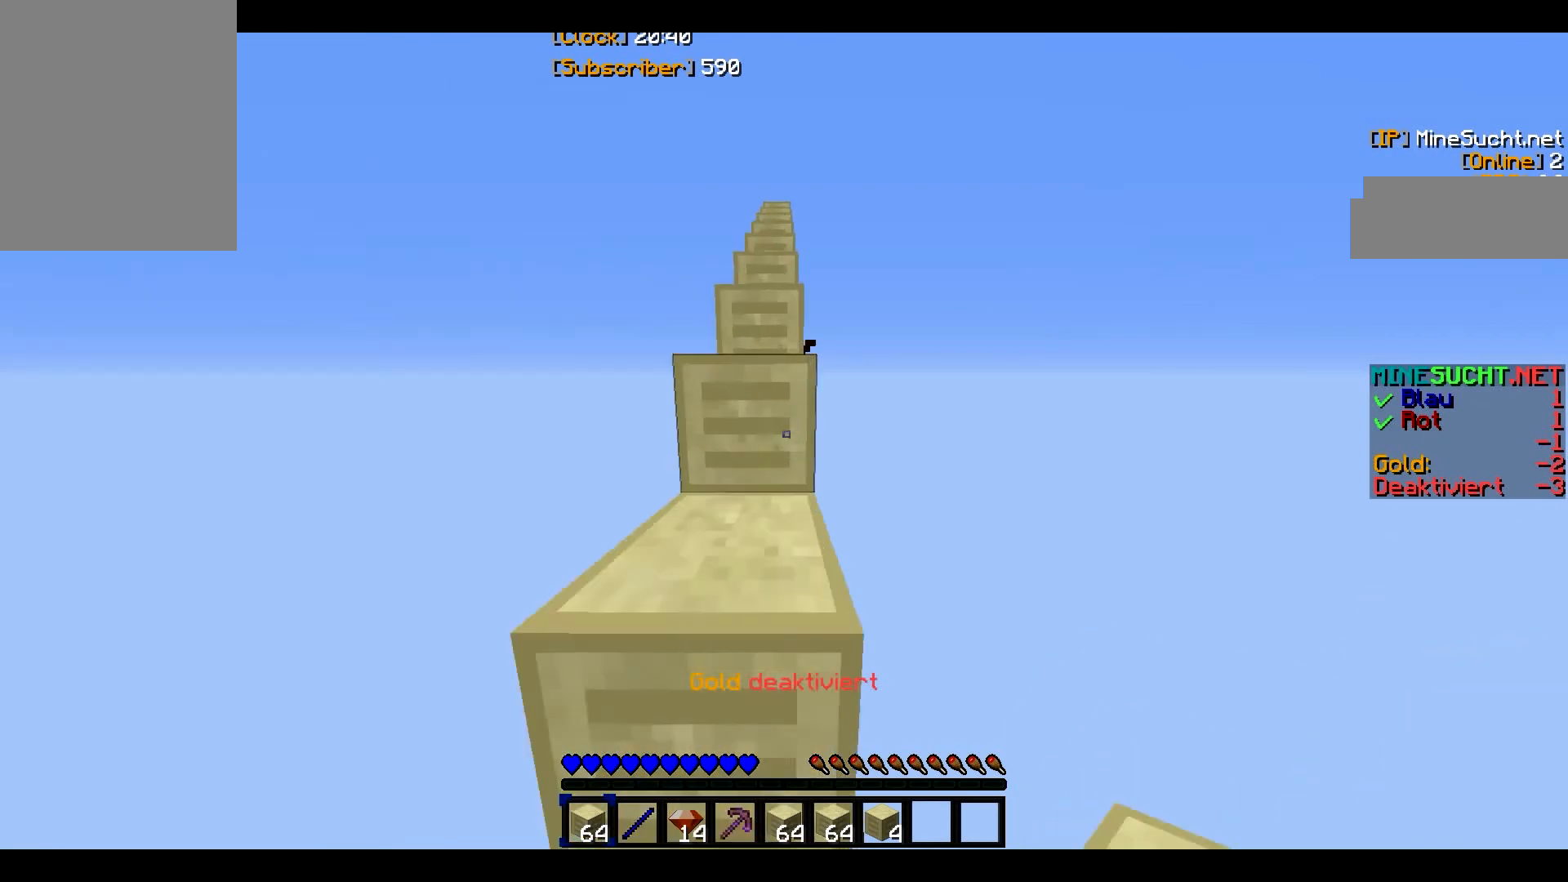
{"keys": ["w"], "mouse": [], "events": [[67, "w", "up"], [200, "w", "down"]]}
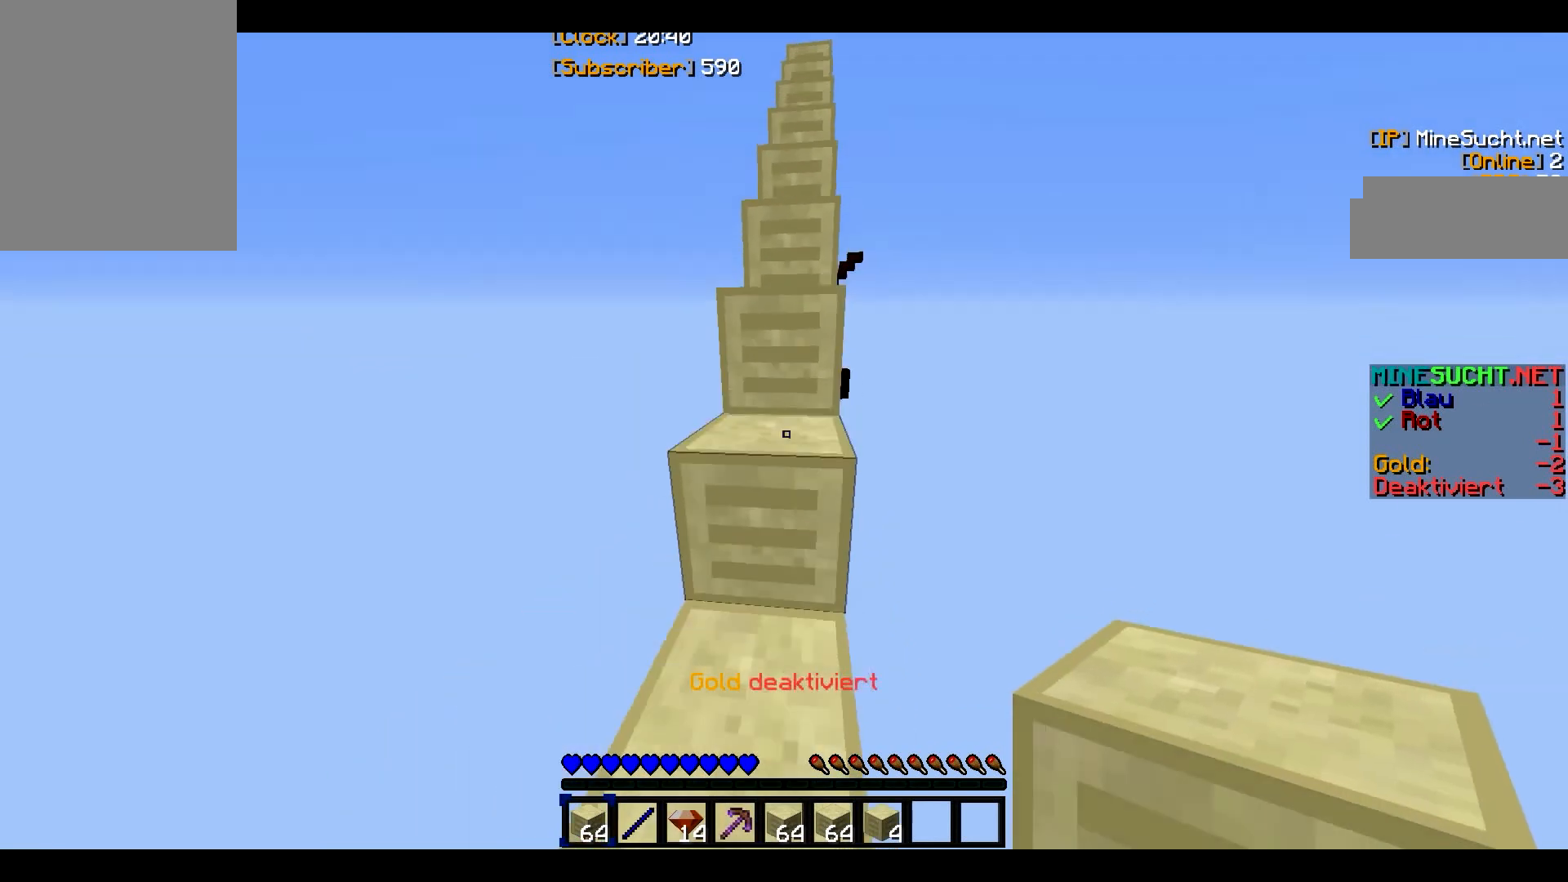
{"keys": ["w"], "mouse": [], "events": [[67, "w", "up"], [200, "w", "down"]]}
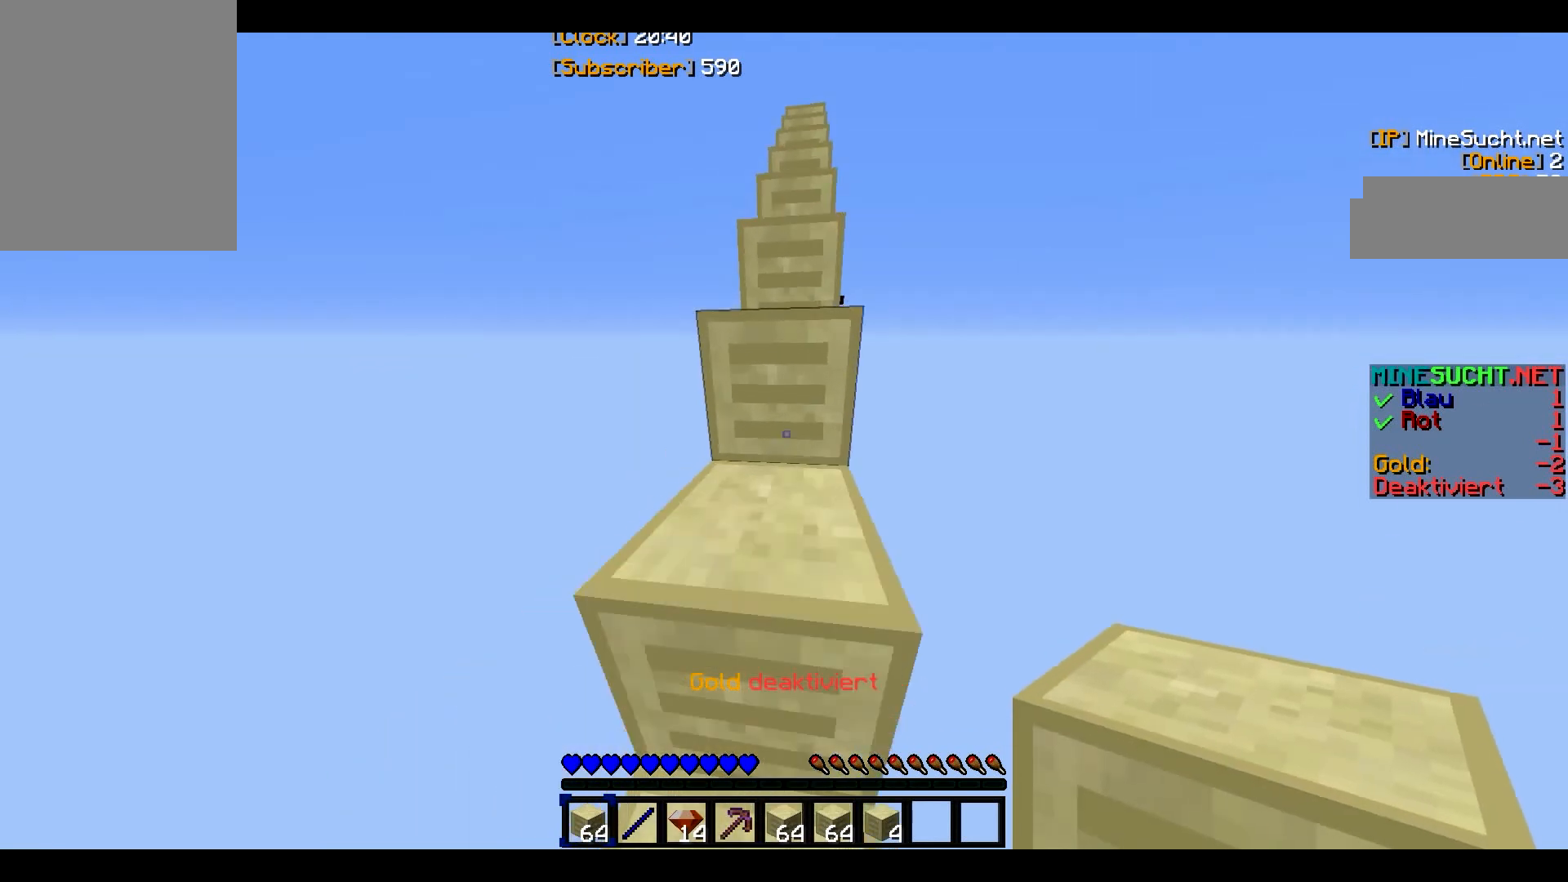
{"keys": ["w"], "mouse": [], "events": []}
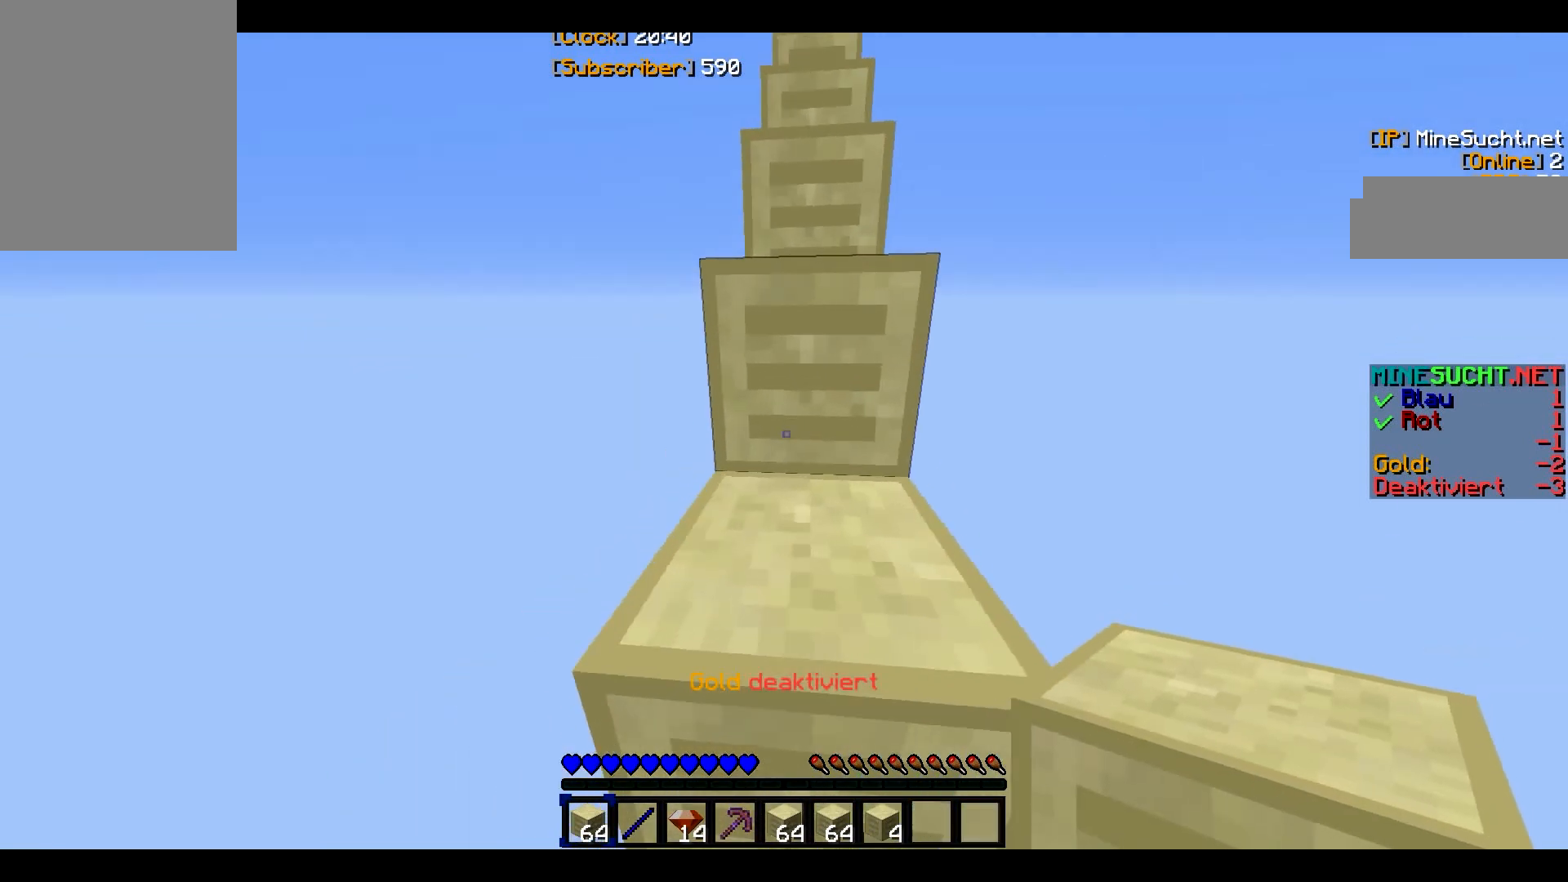
{"keys": ["w"], "mouse": [], "events": []}
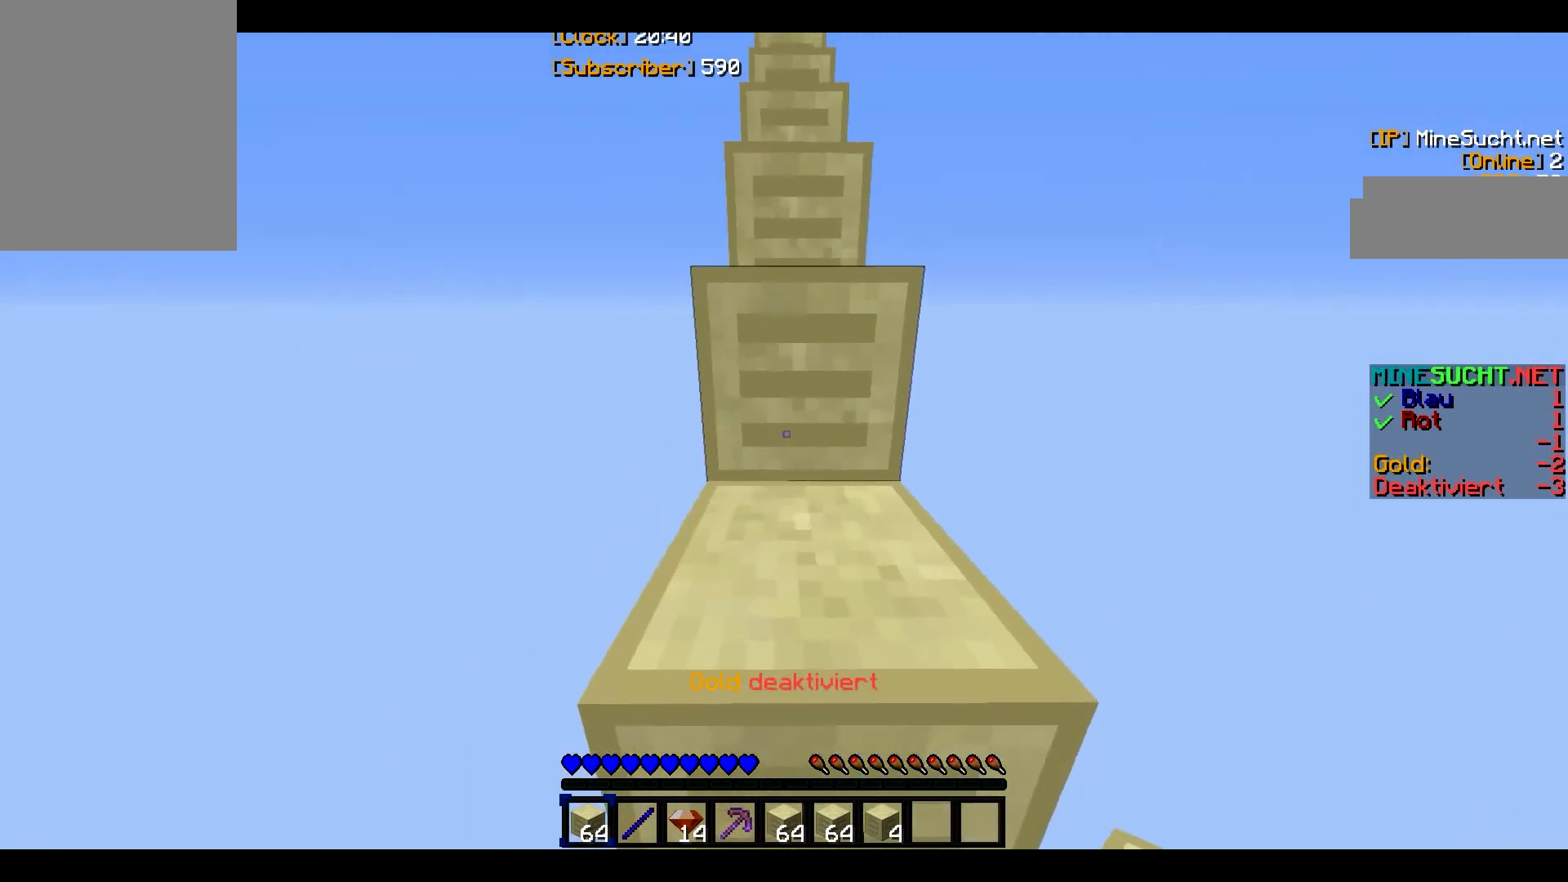
{"keys": ["w"], "mouse": [], "events": []}
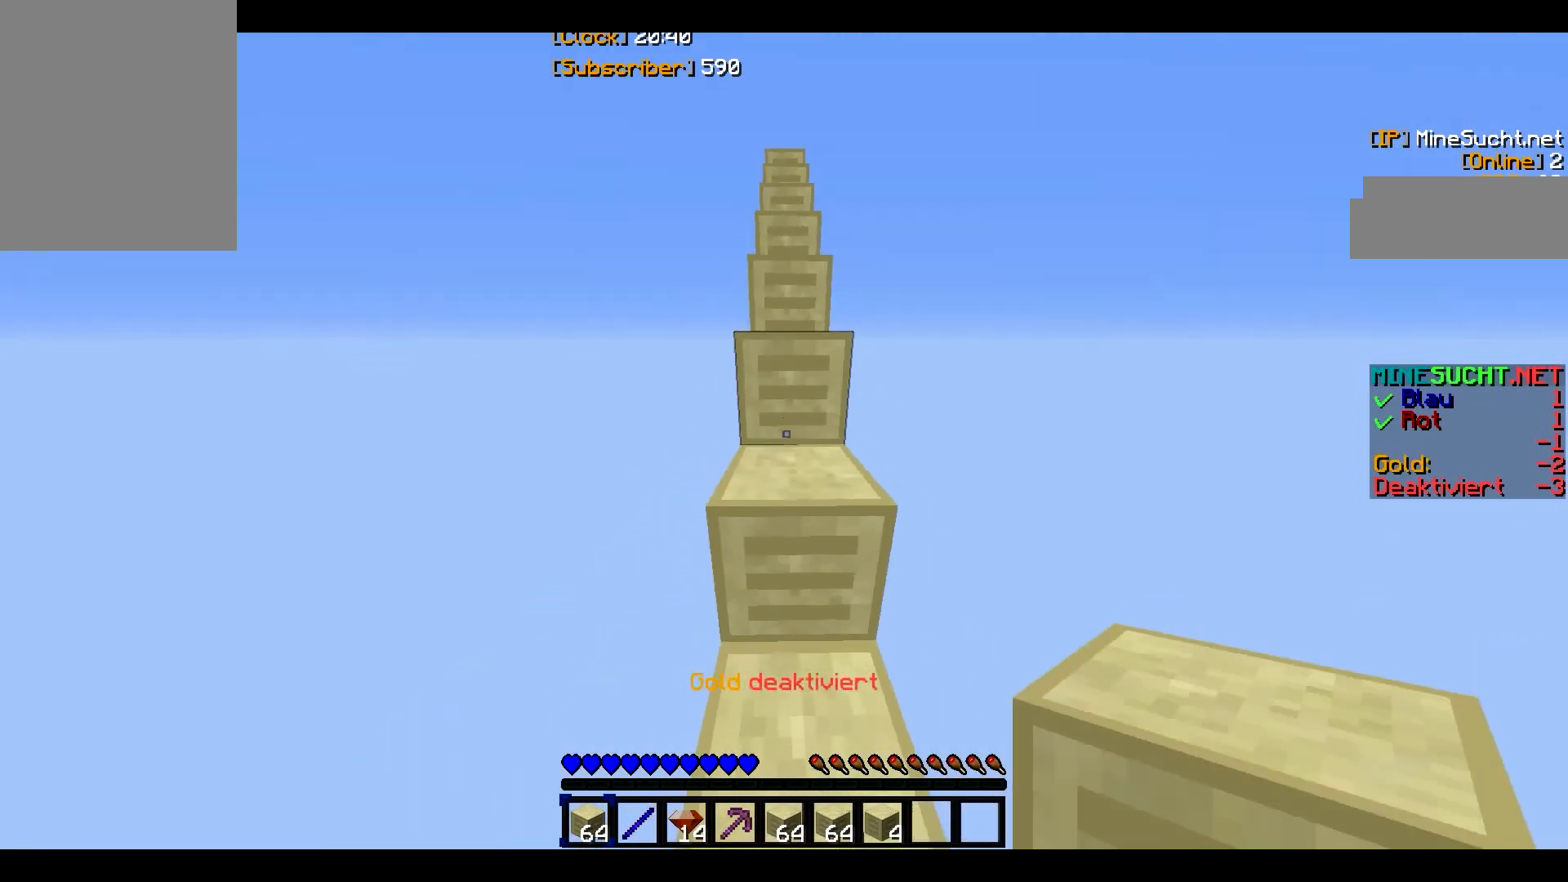
{"keys": [], "mouse": [], "events": [[133, "w", "up"], [200, "w", "down"], [533, "w", "up"]]}
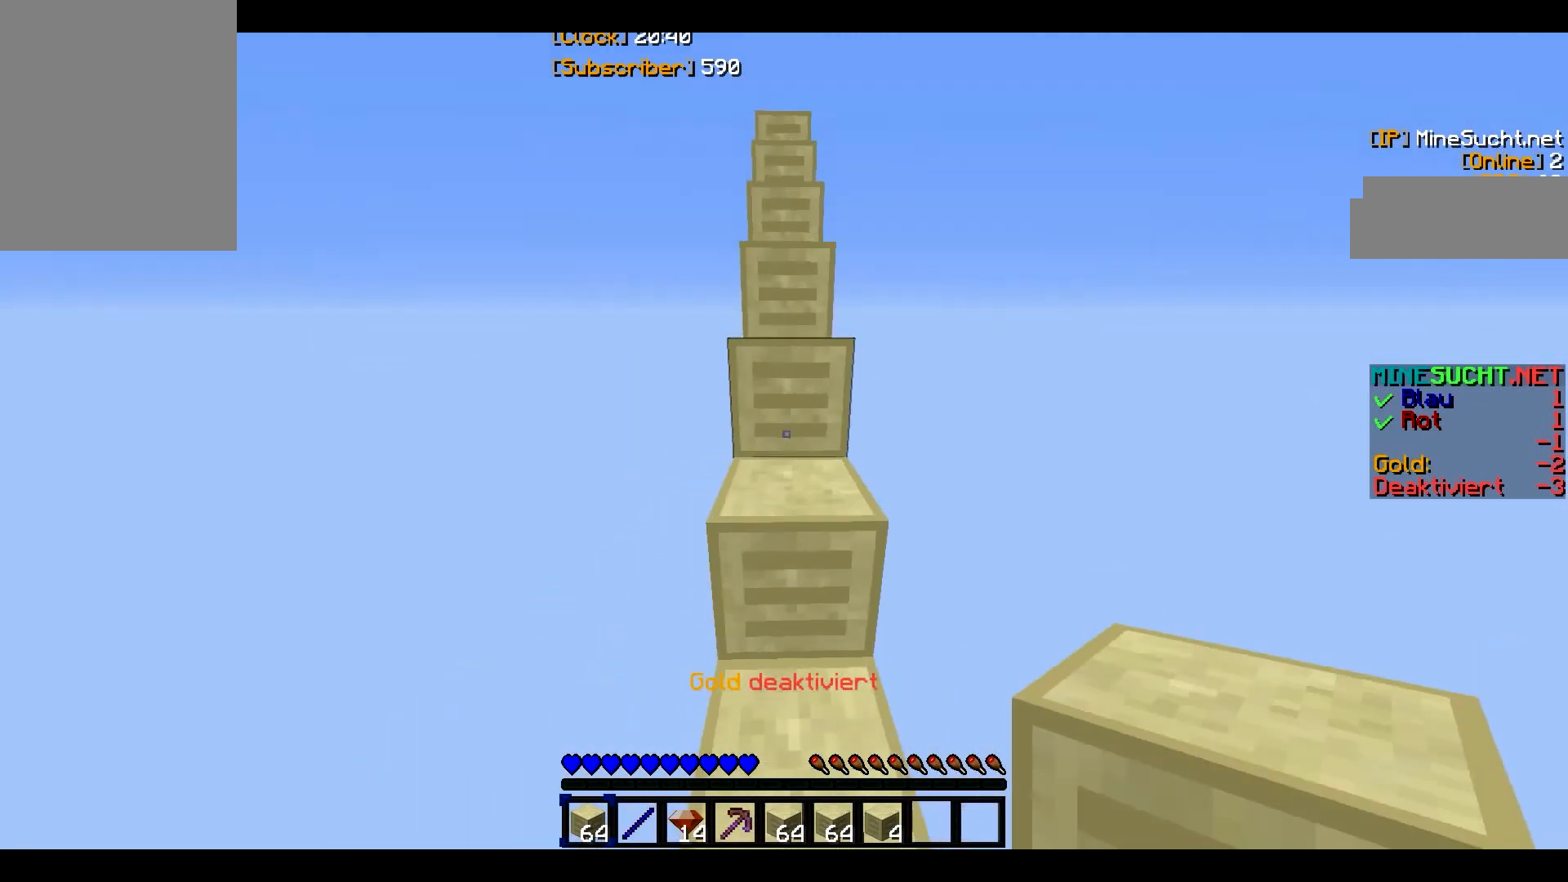
{"keys": ["w"], "mouse": [], "events": [[134, "w", "down"]]}
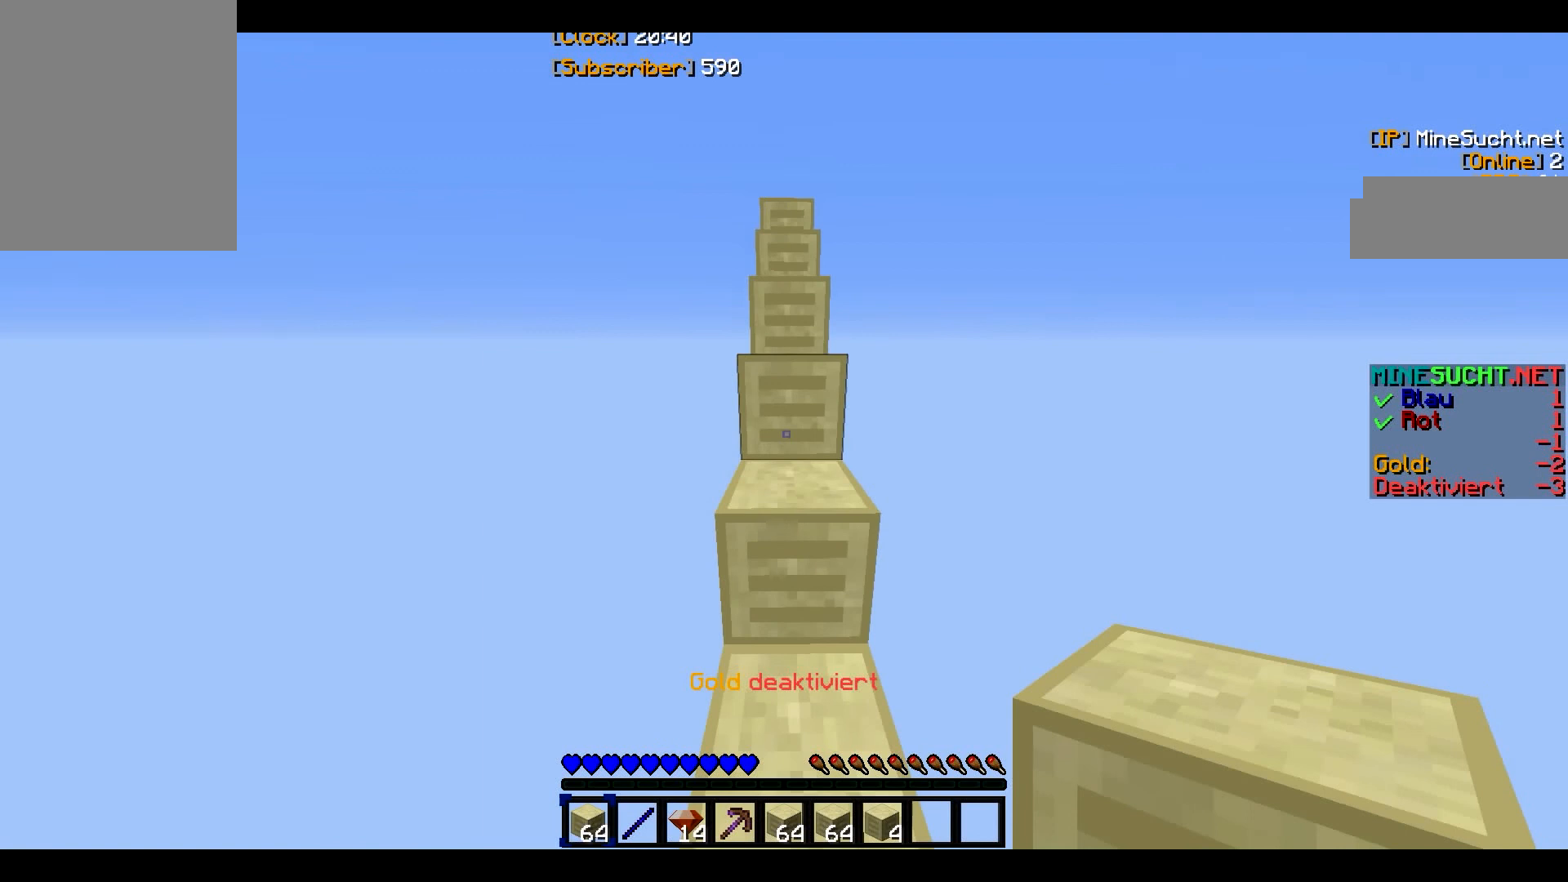
{"keys": ["w"], "mouse": [], "events": []}
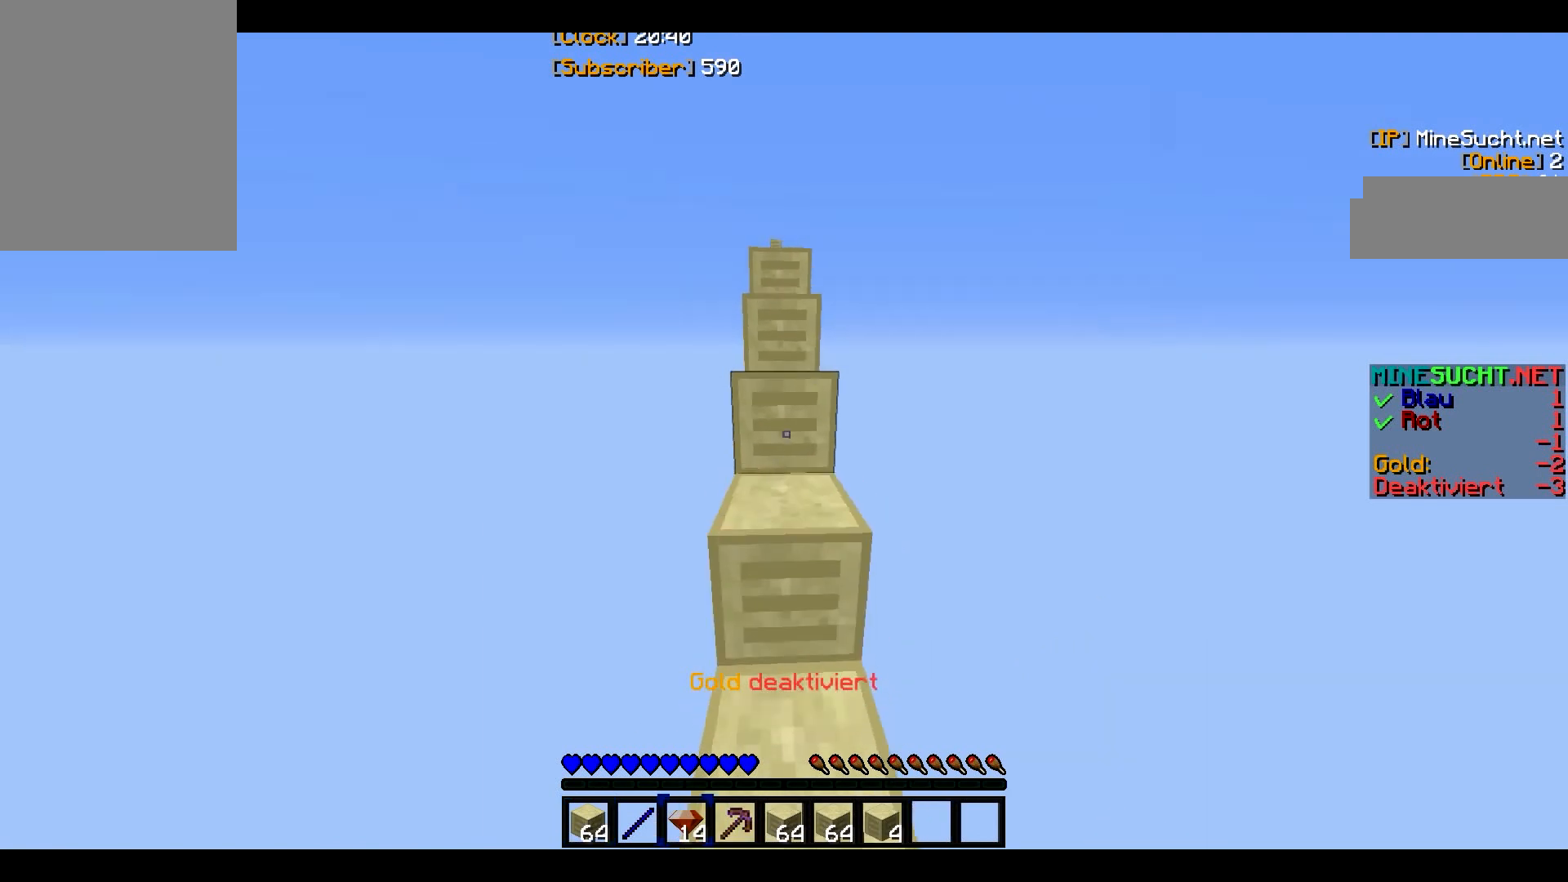
{"keys": ["w"], "mouse": [], "events": []}
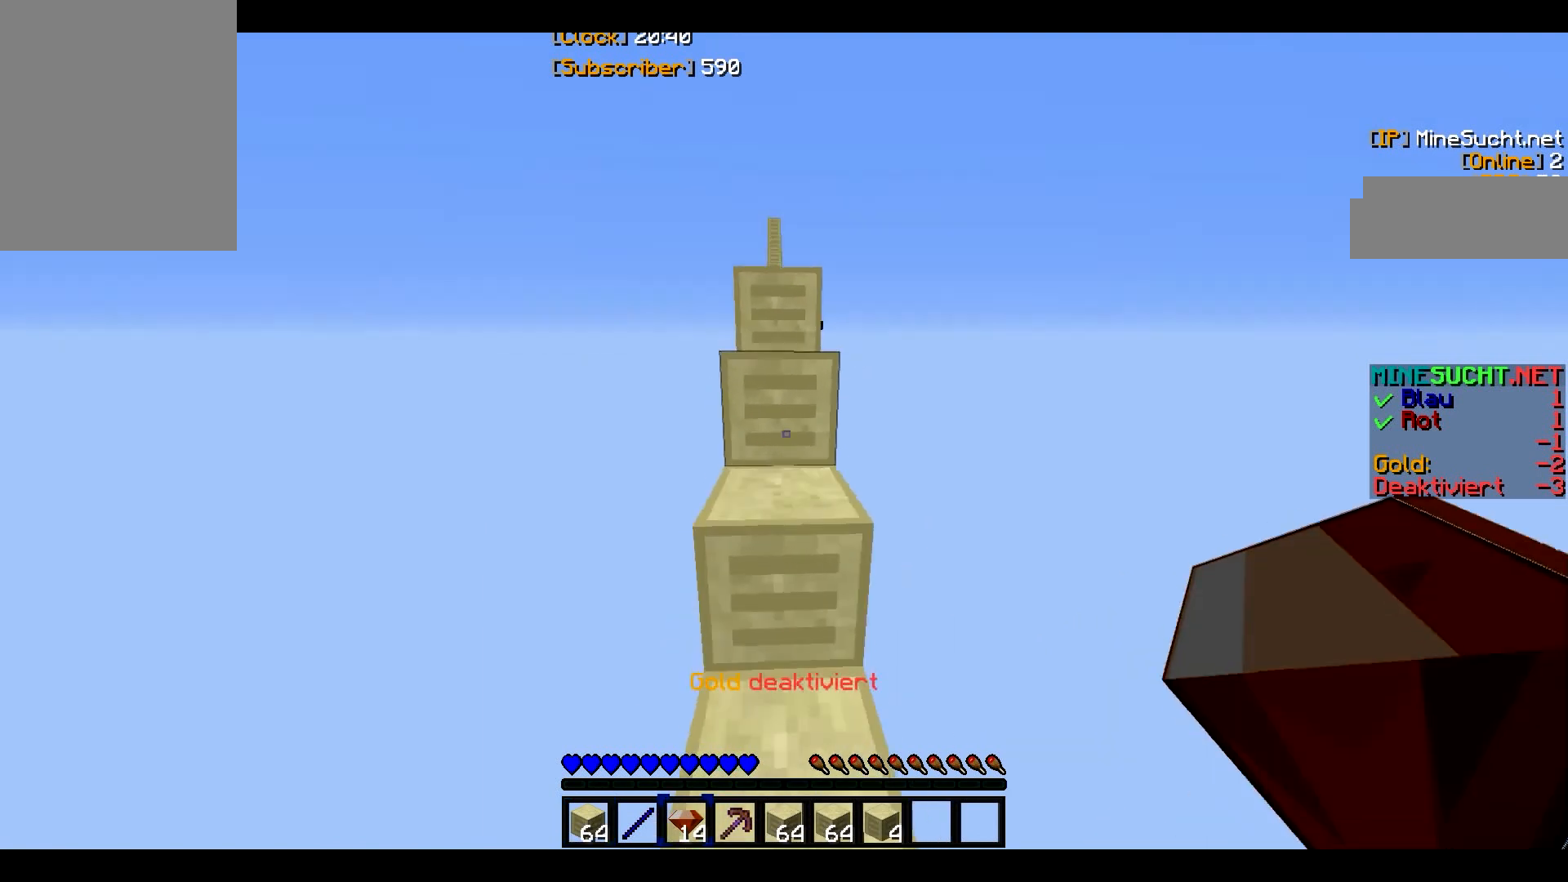
{"keys": ["w"], "mouse": [], "events": []}
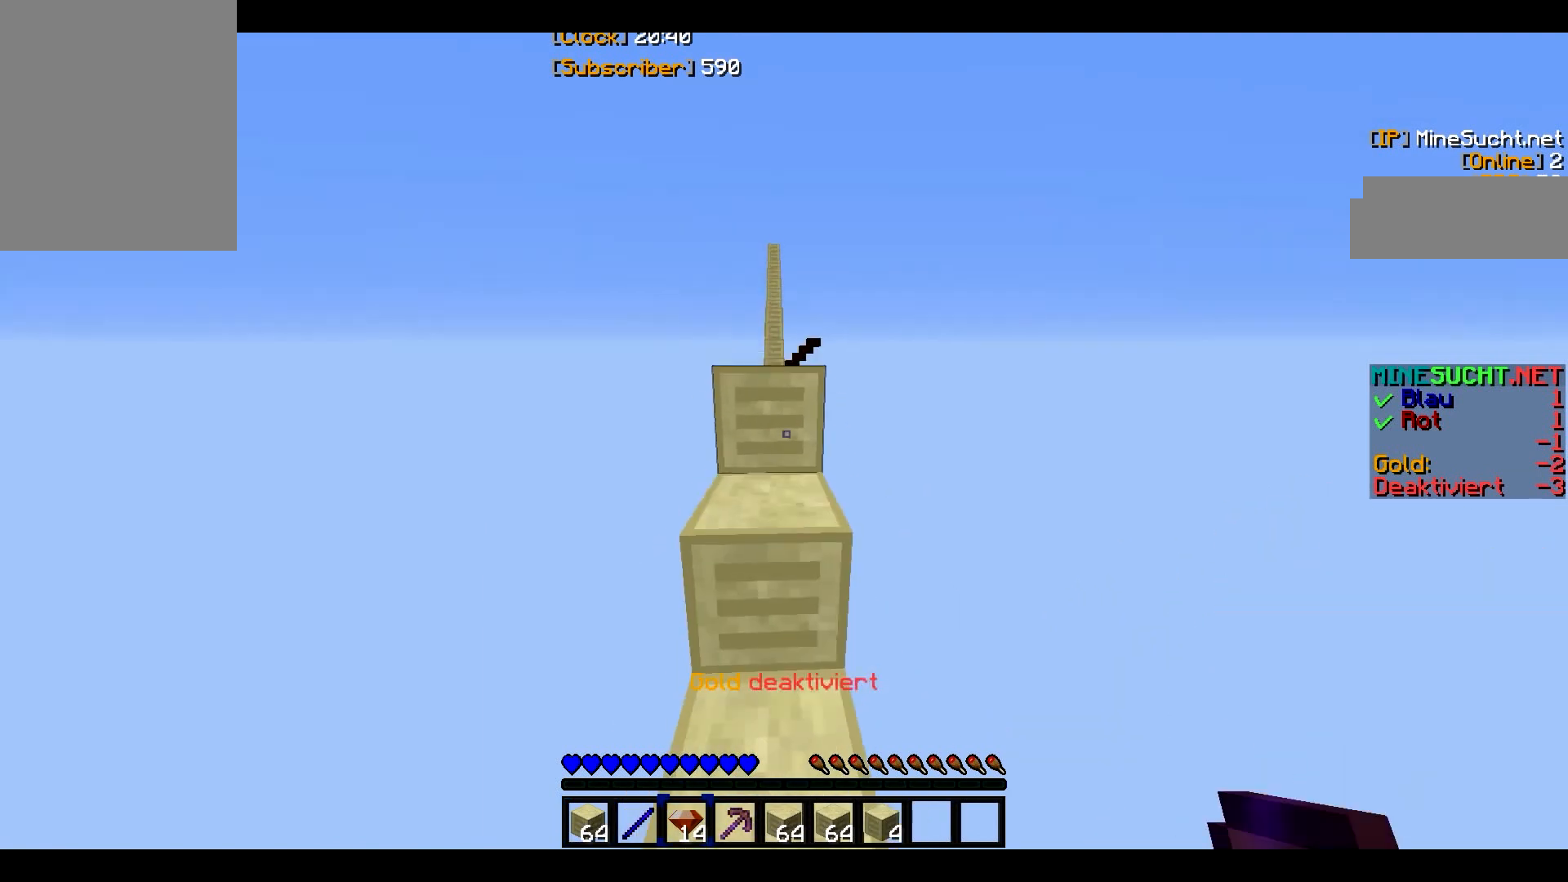
{"keys": ["w"], "mouse": [], "events": []}
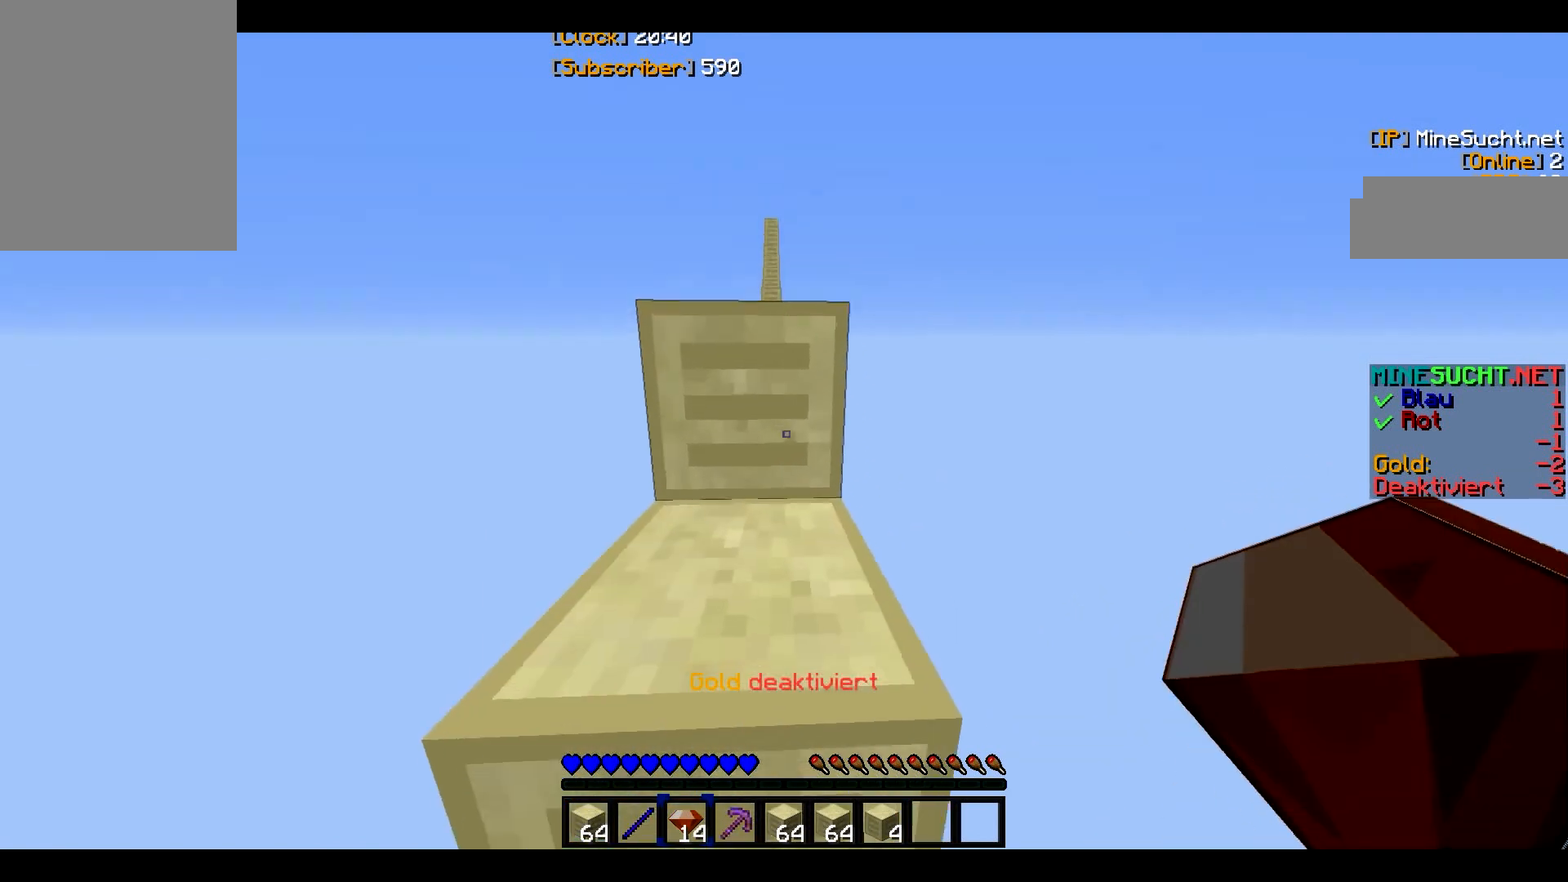
{"keys": ["w"], "mouse": [], "events": []}
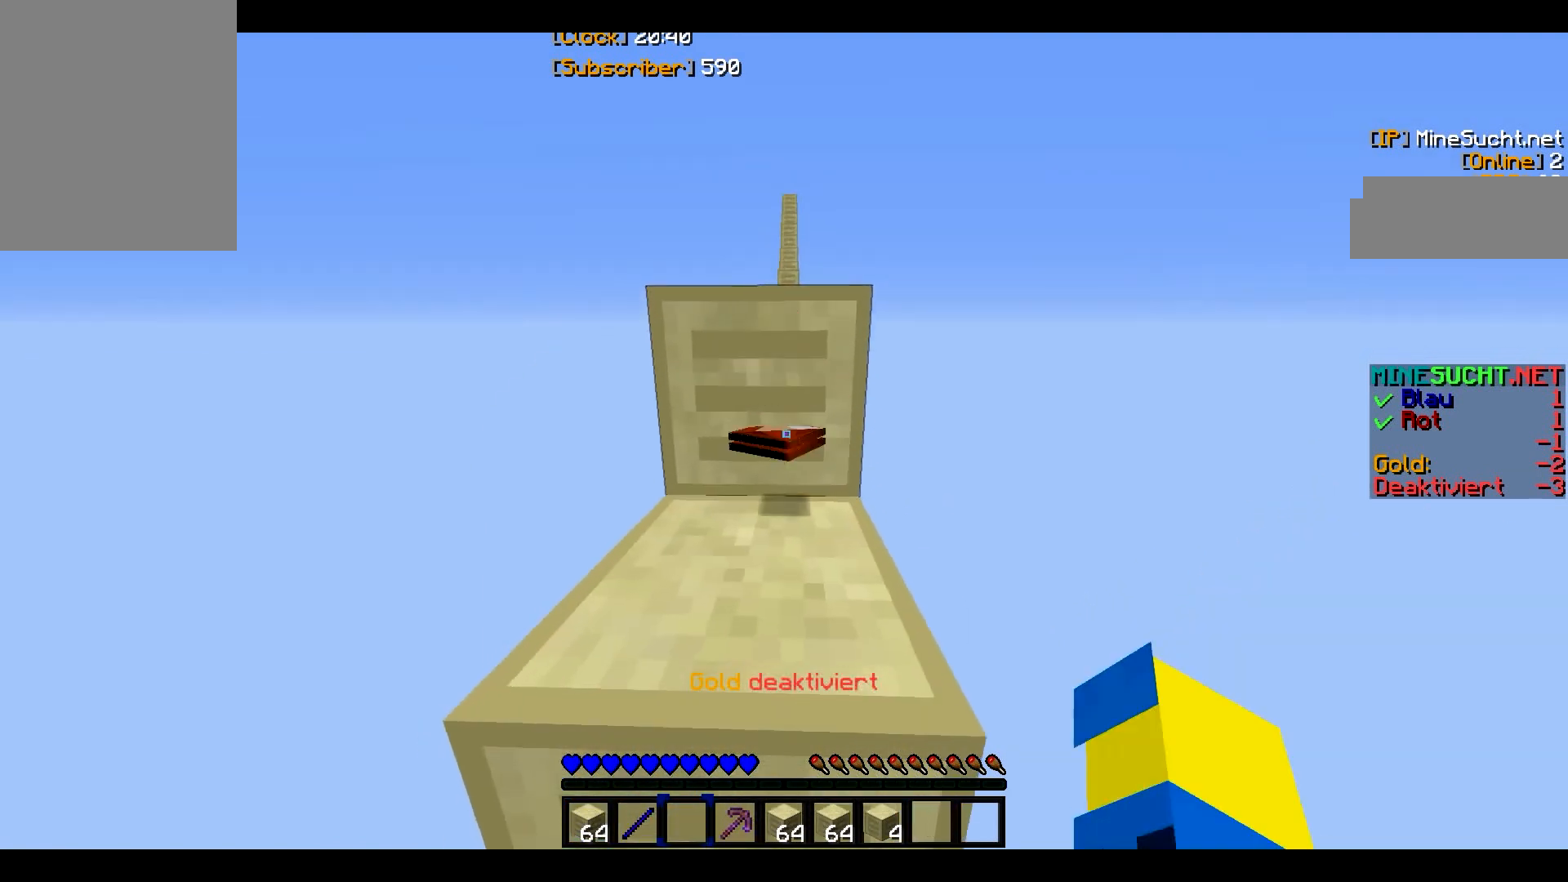
{"keys": ["w"], "mouse": [], "events": []}
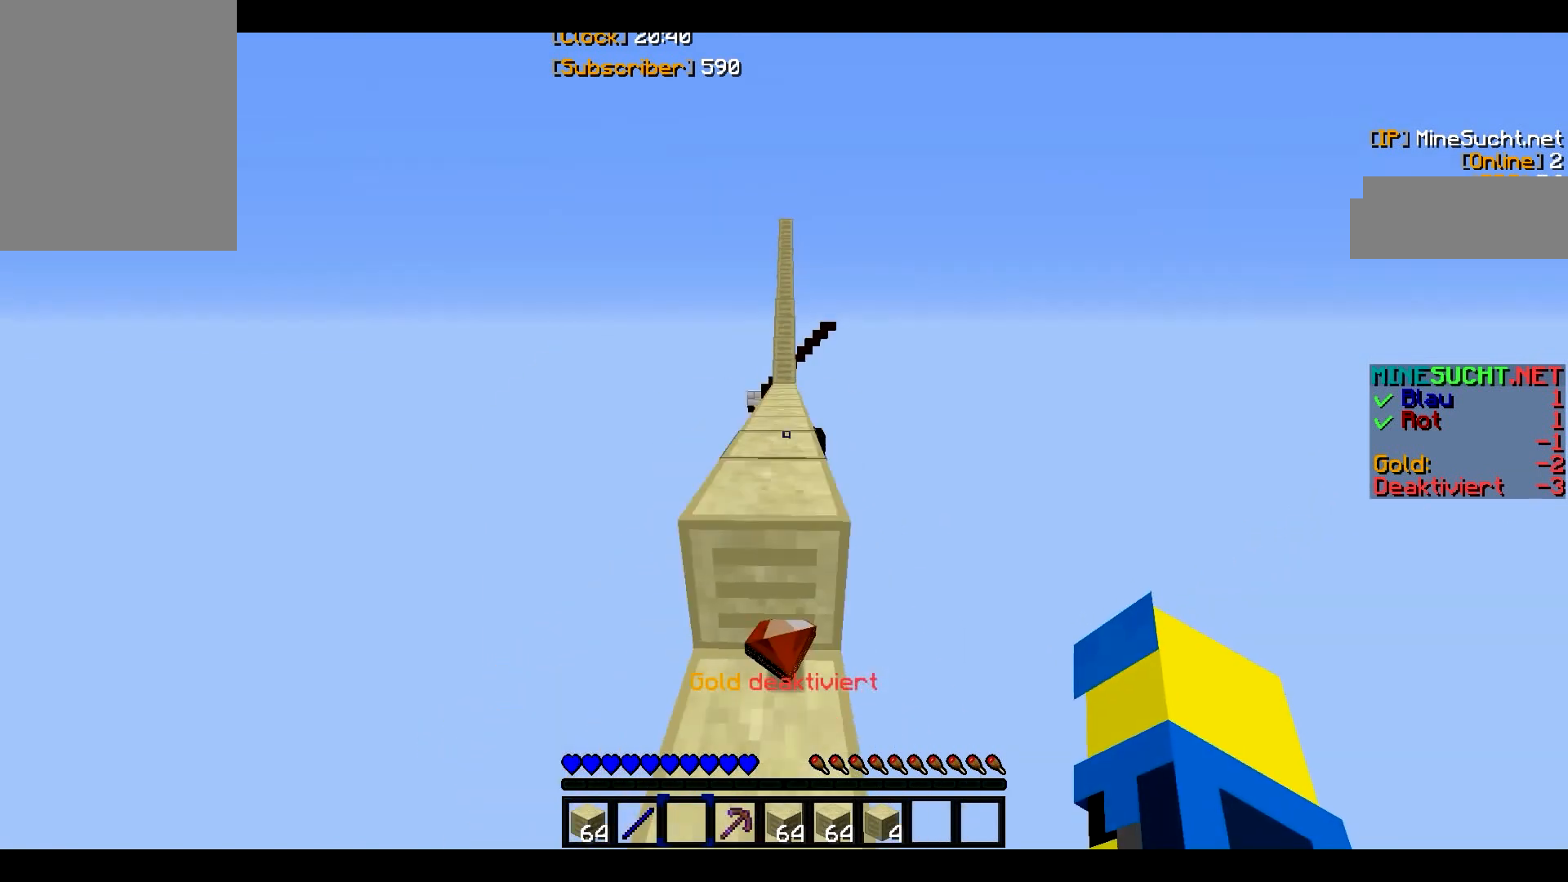
{"keys": ["w"], "mouse": [], "events": []}
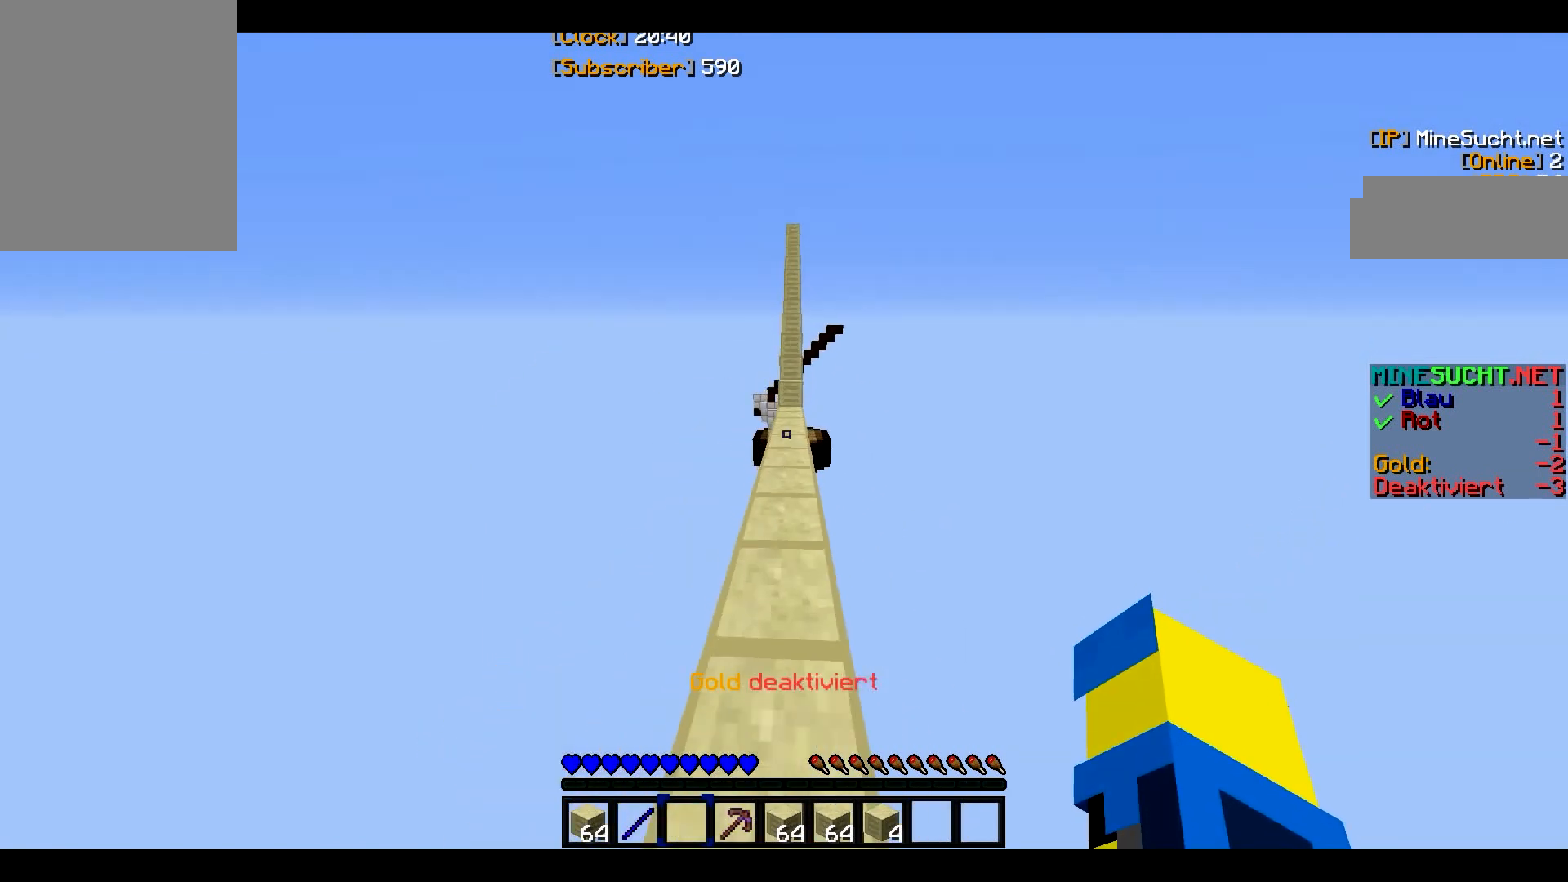
{"keys": ["w"], "mouse": [], "events": []}
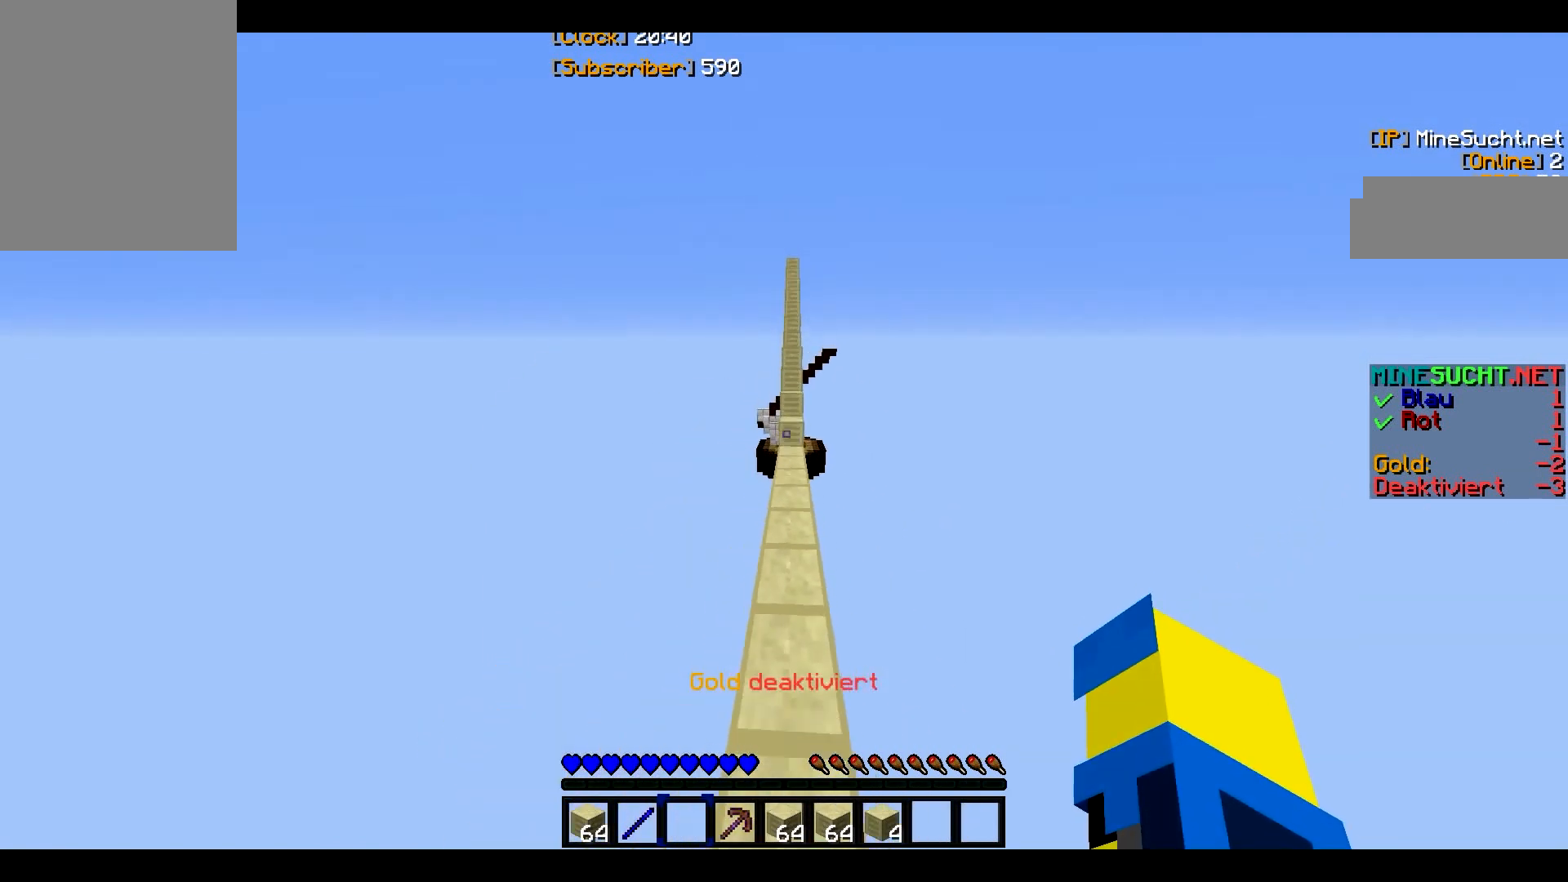
{"keys": ["w"], "mouse": [], "events": []}
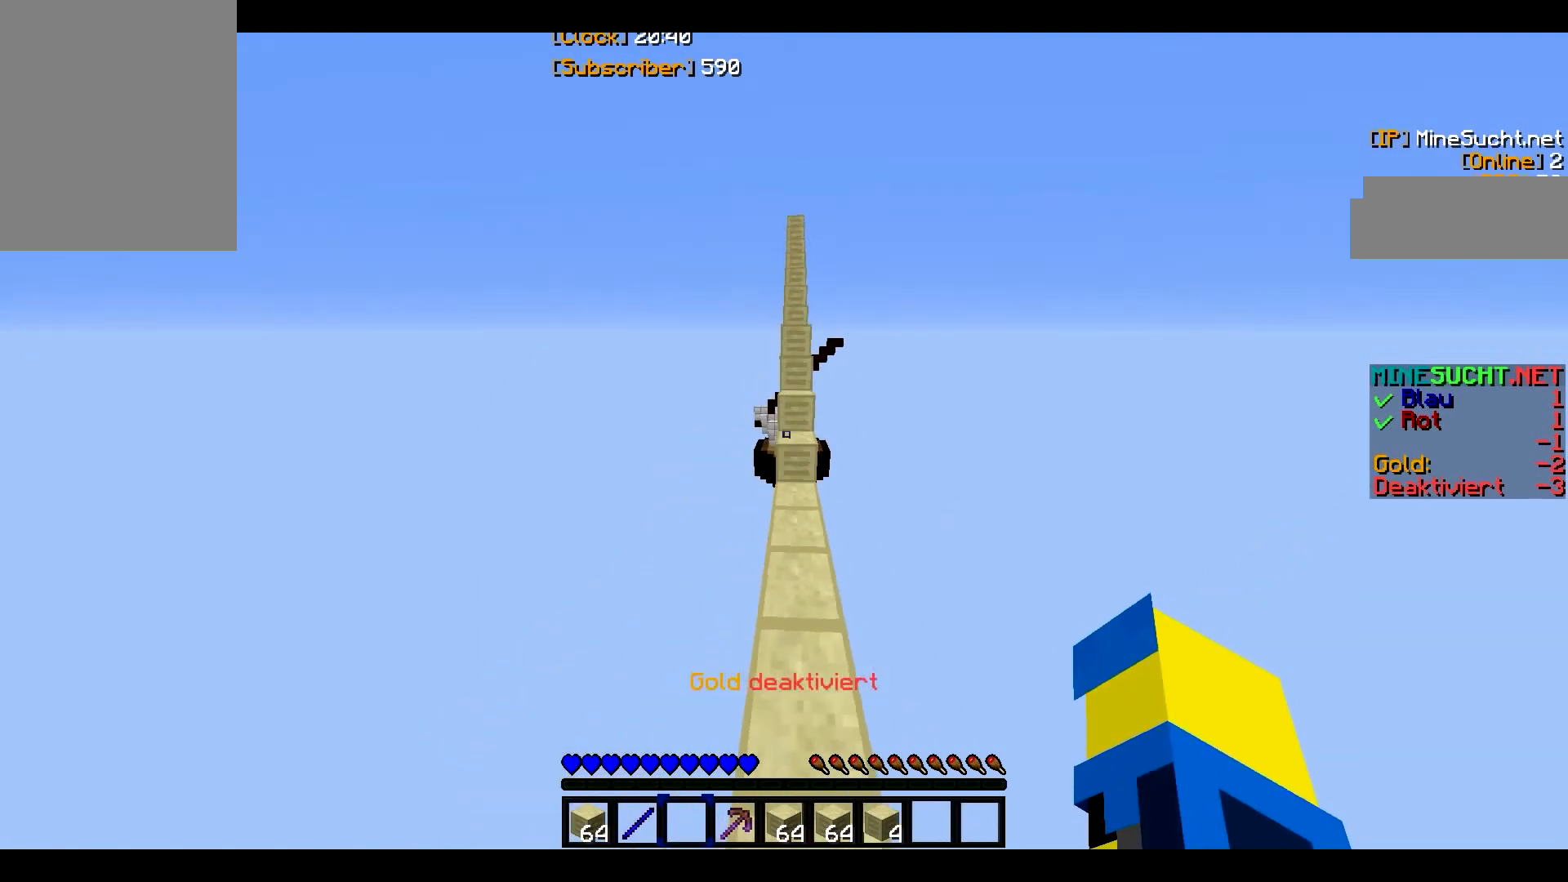
{"keys": ["w"], "mouse": [], "events": []}
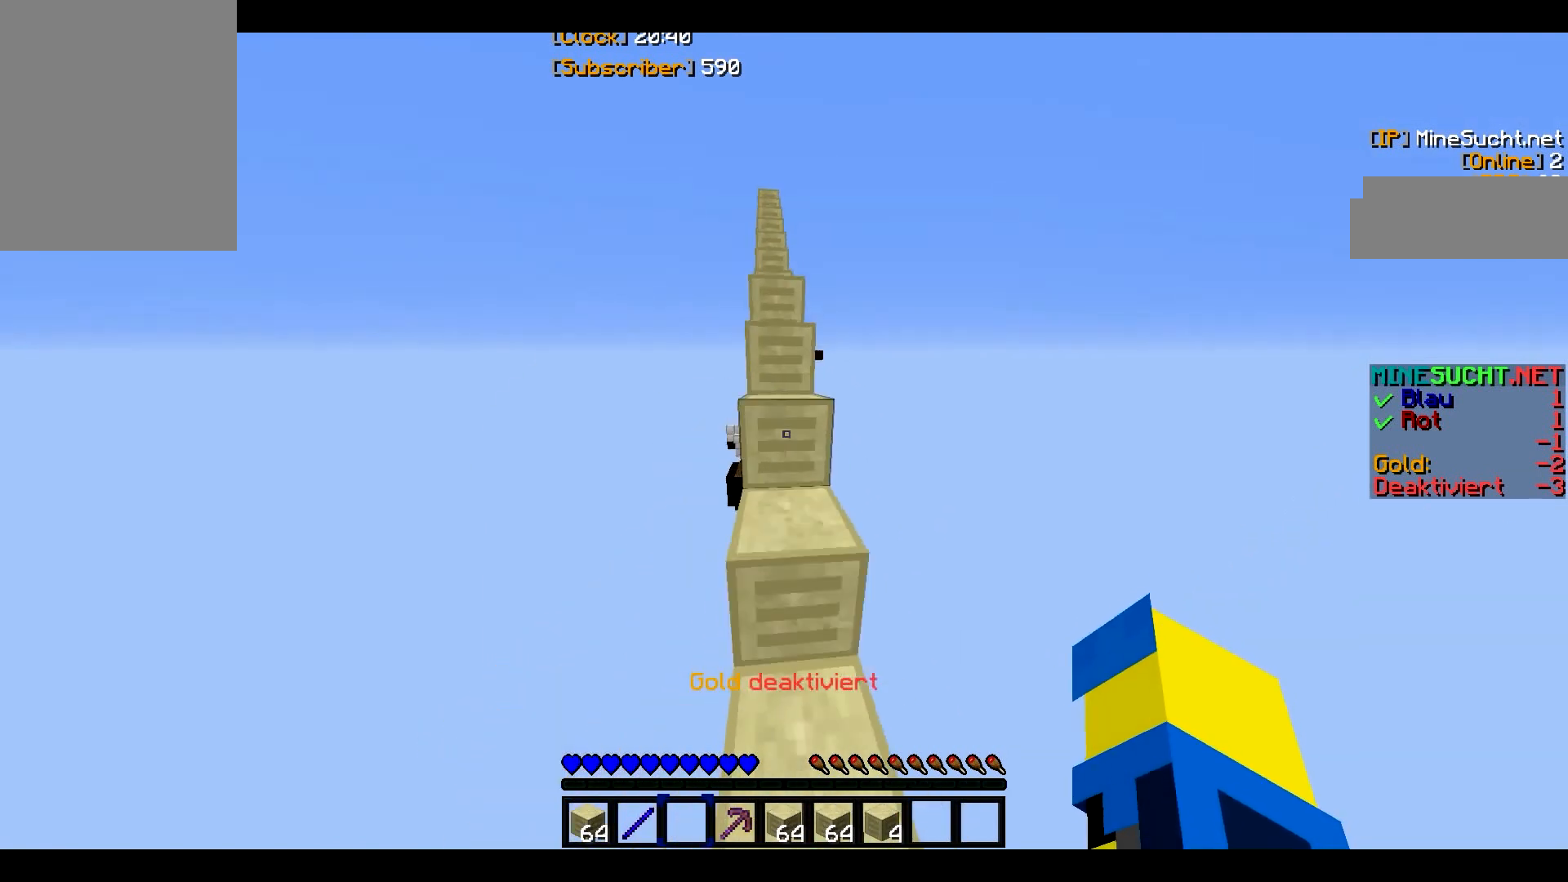
{"keys": ["w"], "mouse": [], "events": []}
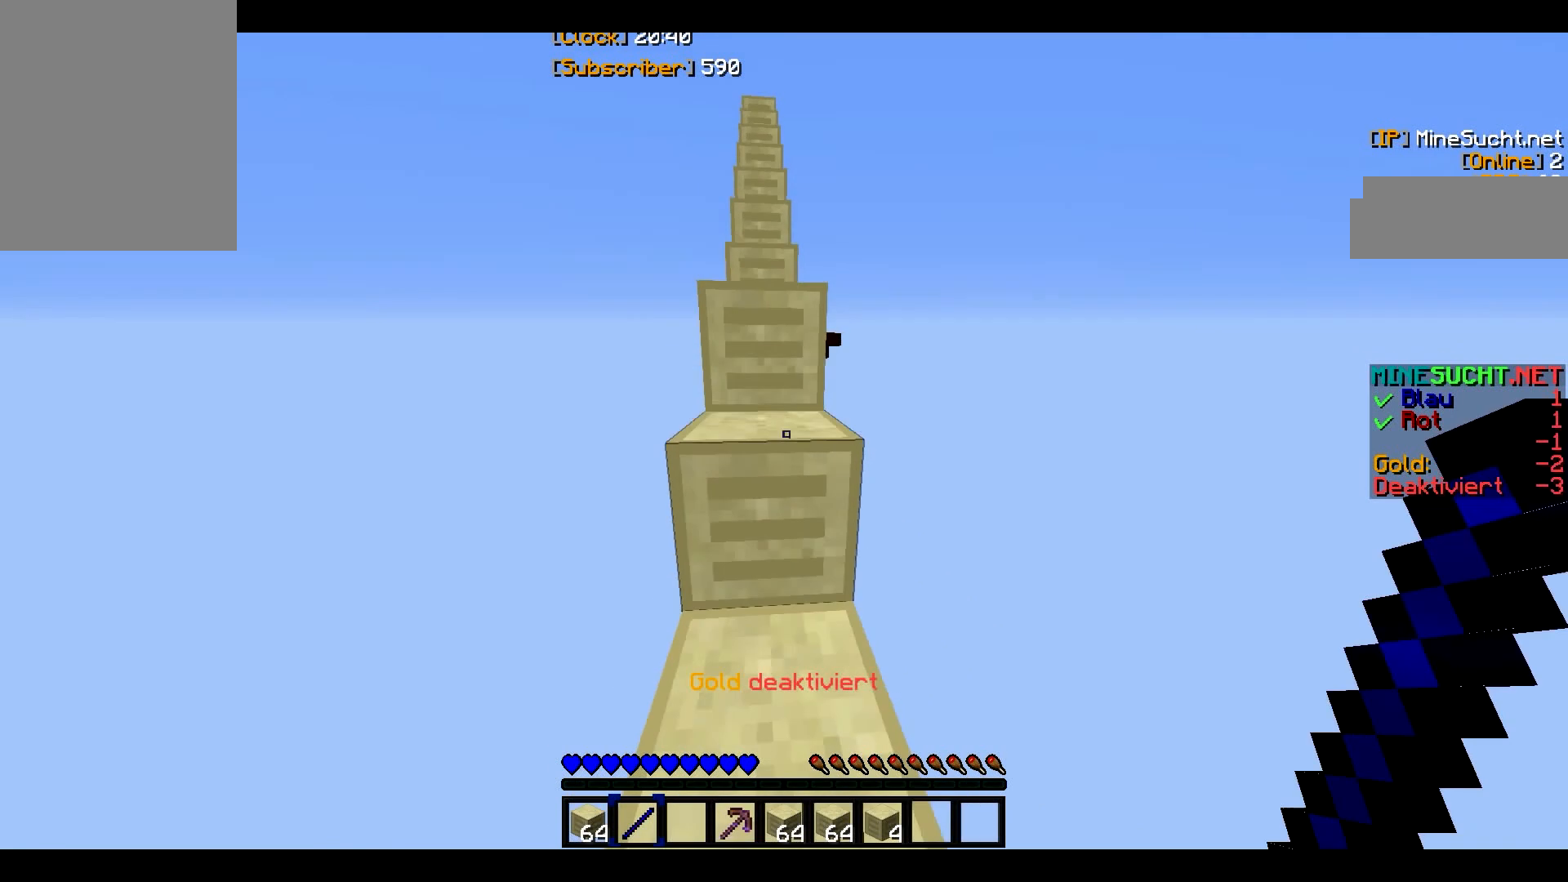
{"keys": ["w"], "mouse": [], "events": []}
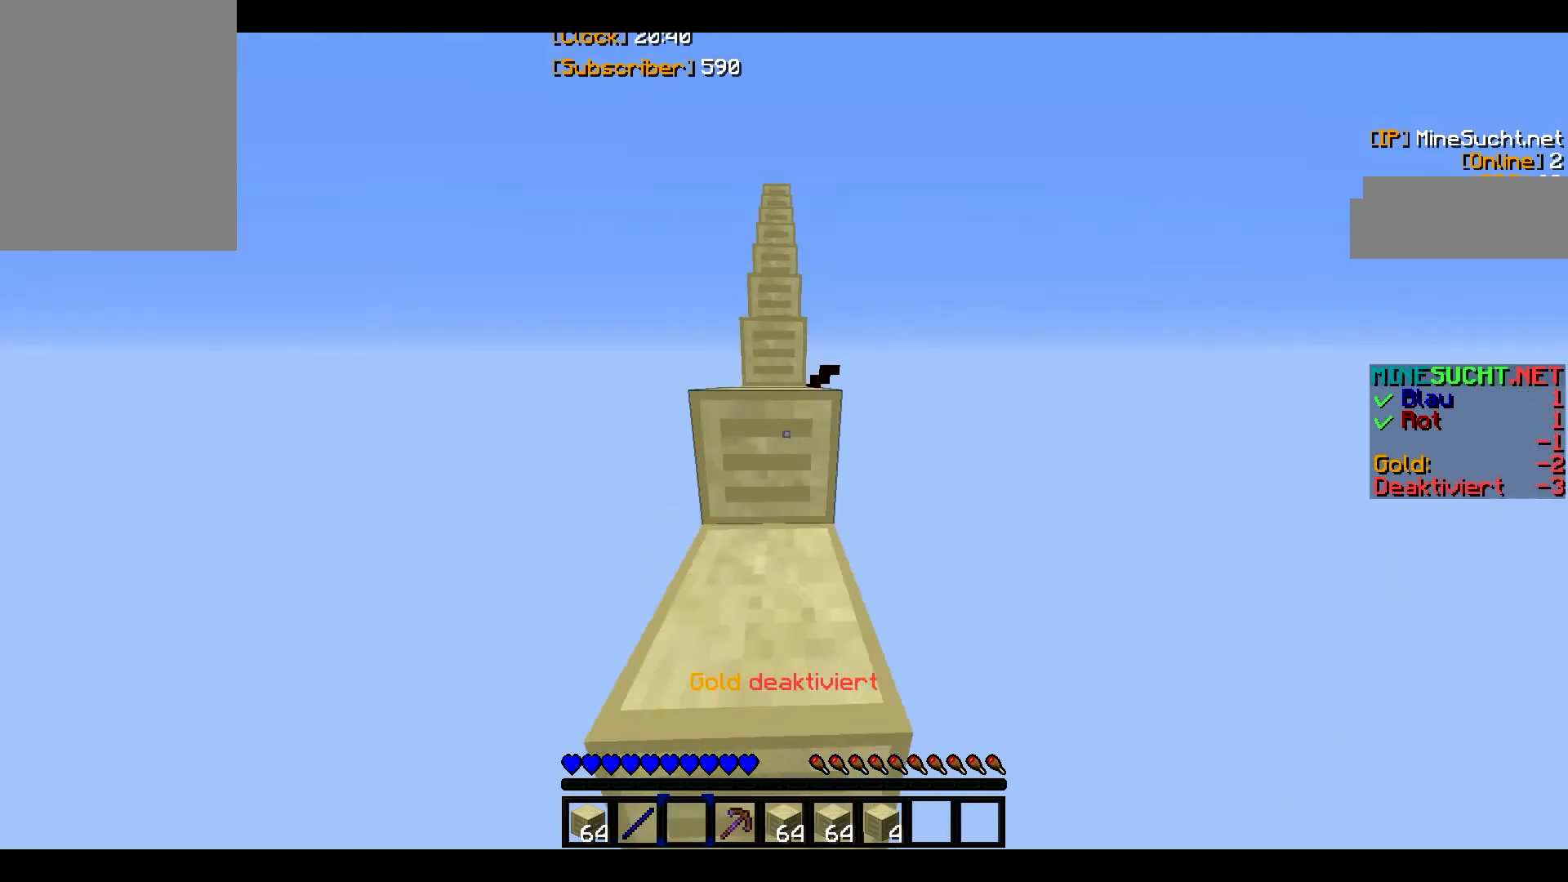
{"keys": ["w"], "mouse": [], "events": []}
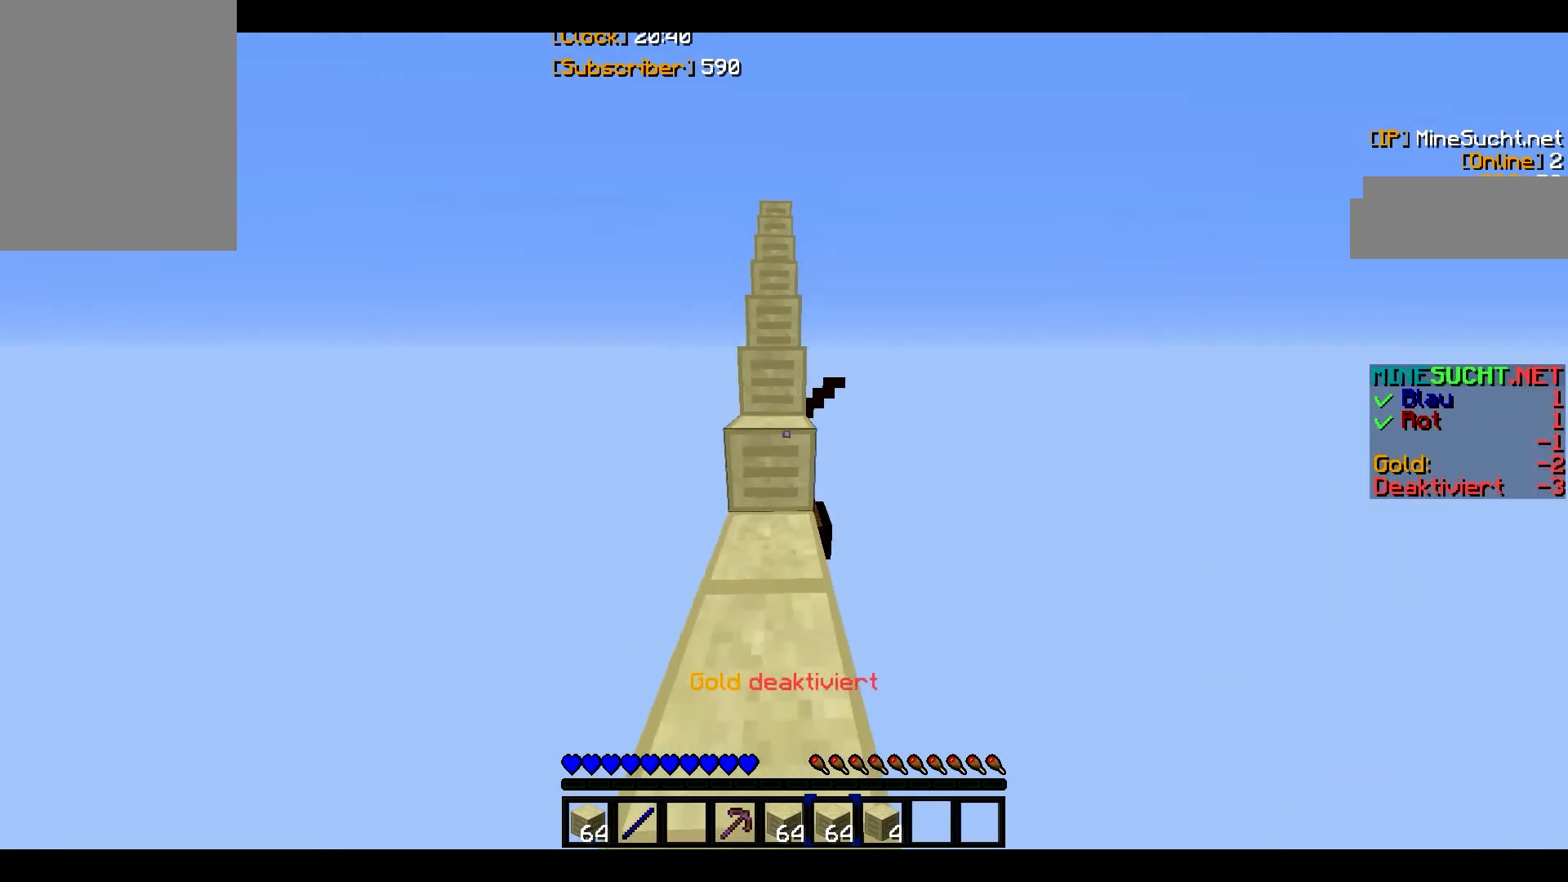
{"keys": ["w"], "mouse": [], "events": [[267, "a", "down"], [467, "a", "up"]]}
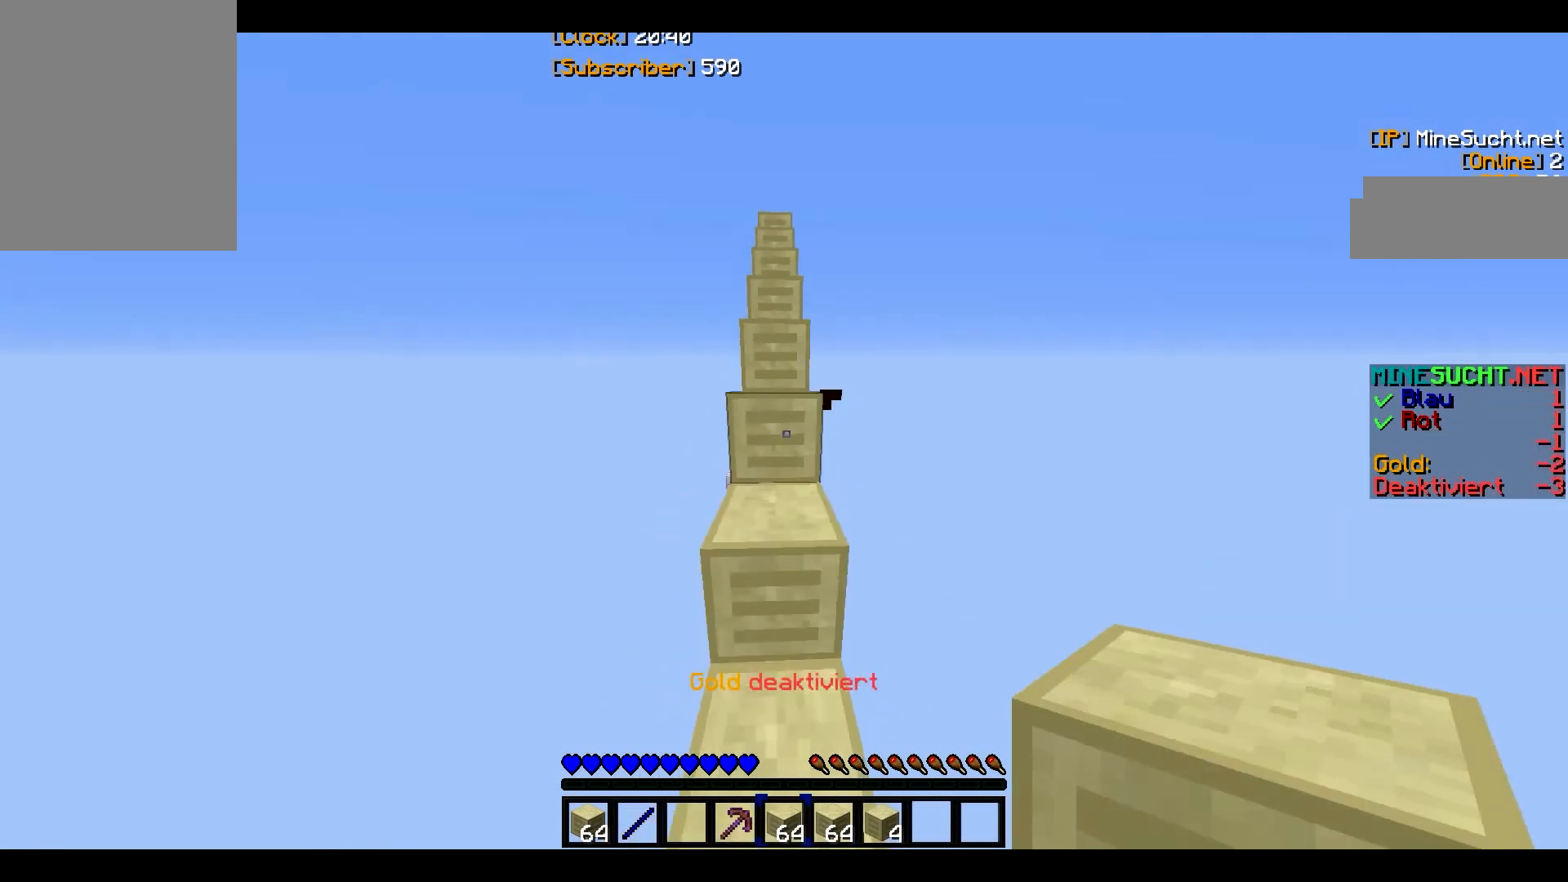
{"keys": ["w"], "mouse": [], "events": []}
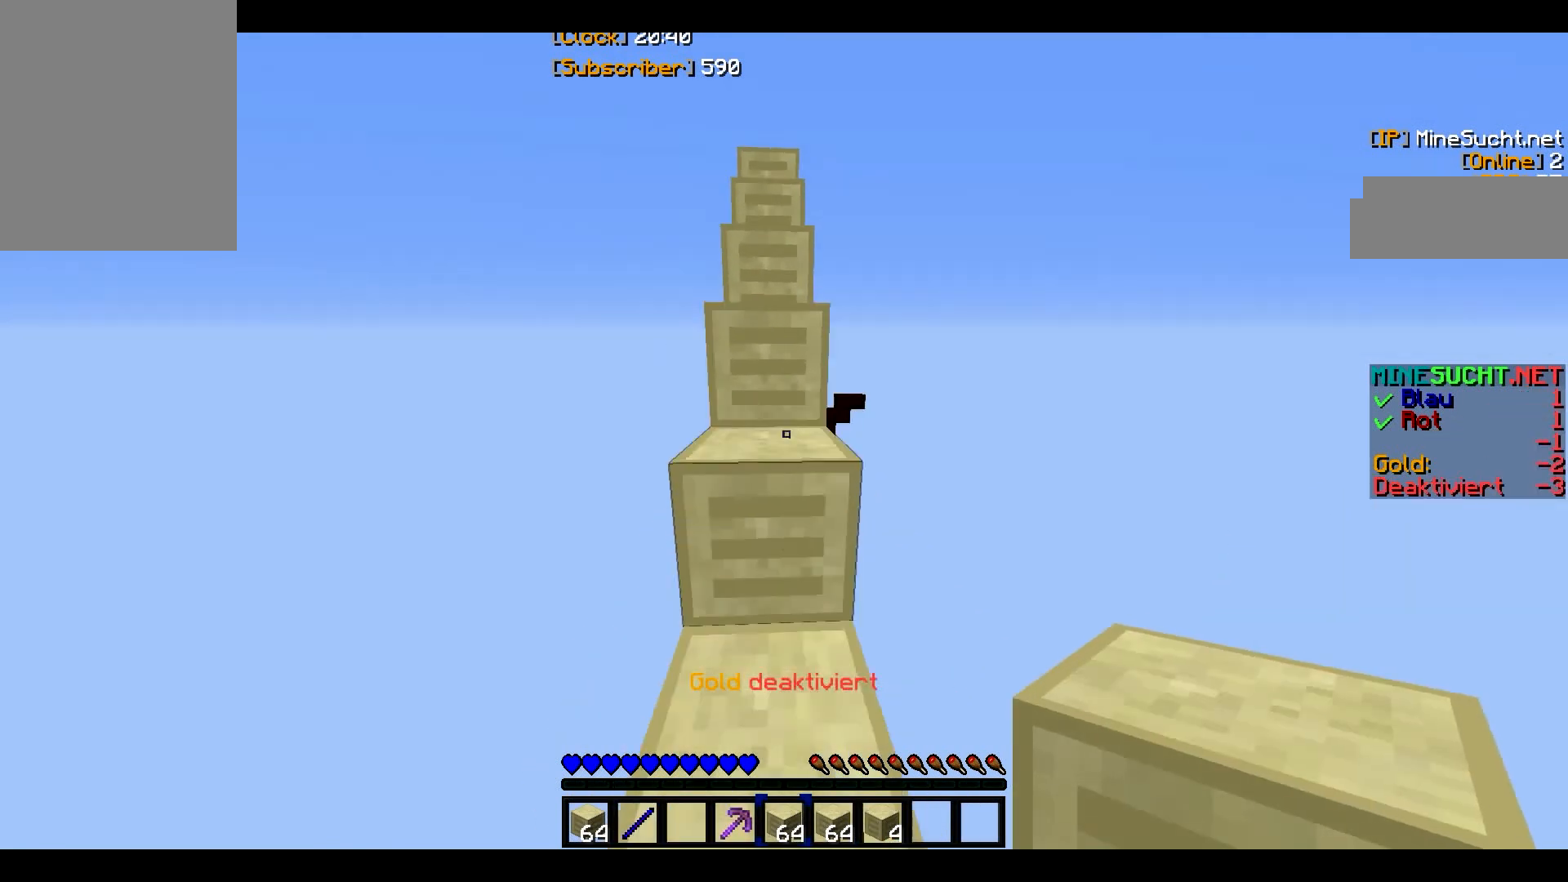
{"keys": ["w"], "mouse": [], "events": [[67, "w", "up"], [134, "w", "down"], [267, "a", "down"], [400, "a", "up"]]}